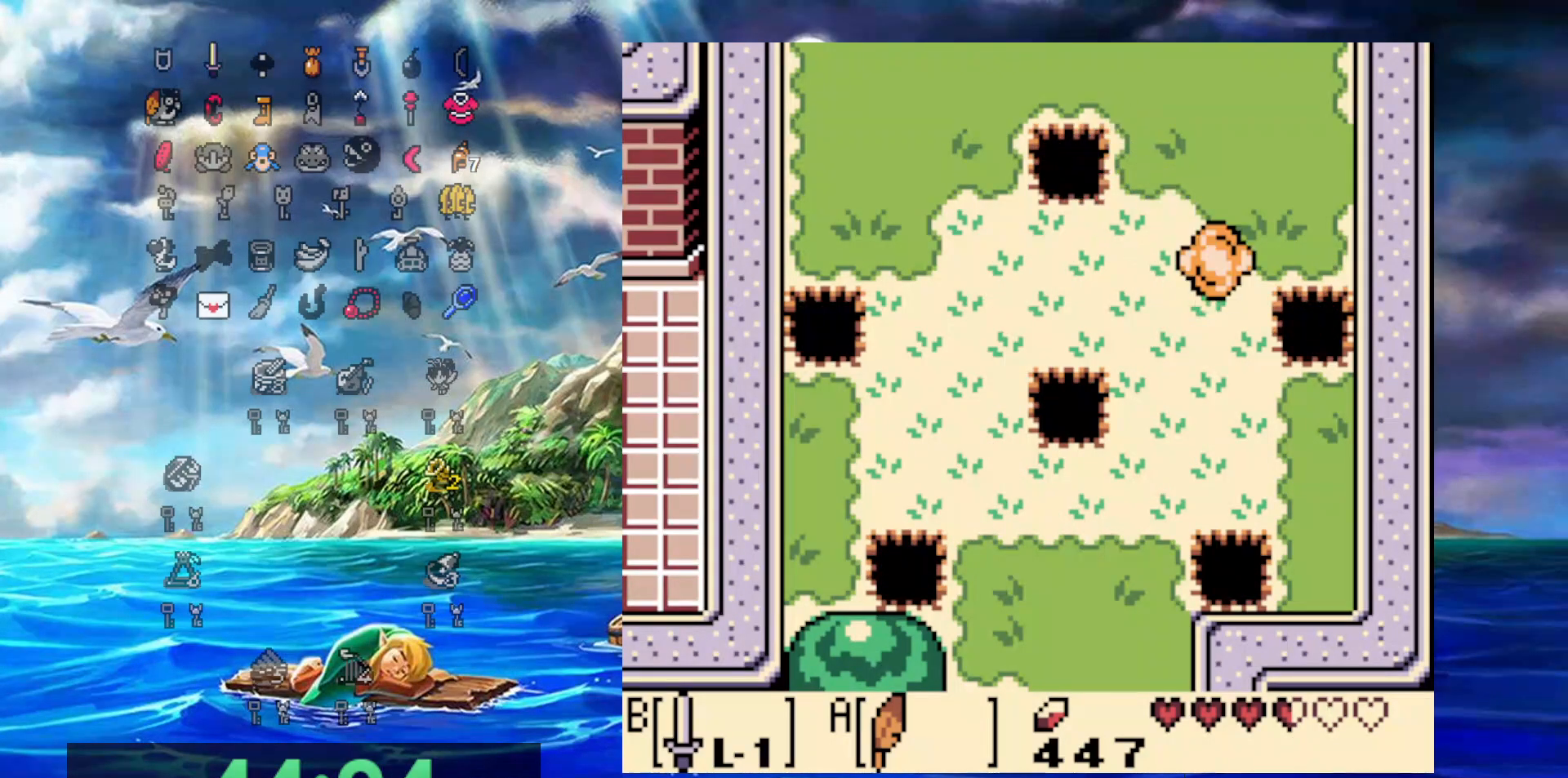
Gameplay with a controller (Nintendo layout); each line is a JSON object with the inputs held at the frame after it. "events" lists button and stick changes between this image and that frame as [ms after this image, input, new state], when the widget could be followed in between. Not read: L3 R3.
{"buttons": ["DPAD_LEFT"], "events": [[367, "DPAD_DOWN", "up"], [400, "DPAD_LEFT", "down"]]}
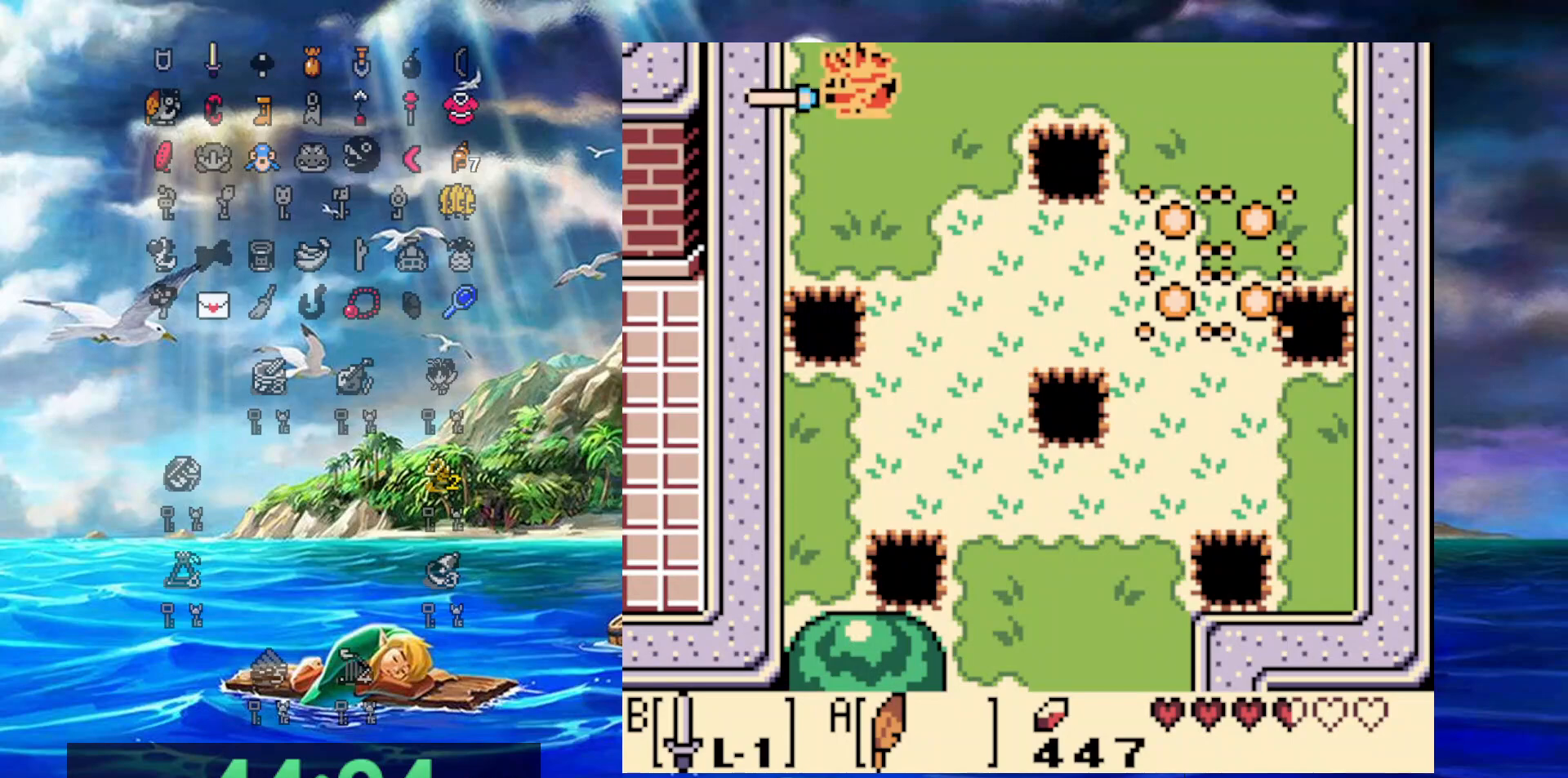
{"buttons": ["DPAD_DOWN"], "events": [[117, "DPAD_LEFT", "up"], [400, "DPAD_DOWN", "down"]]}
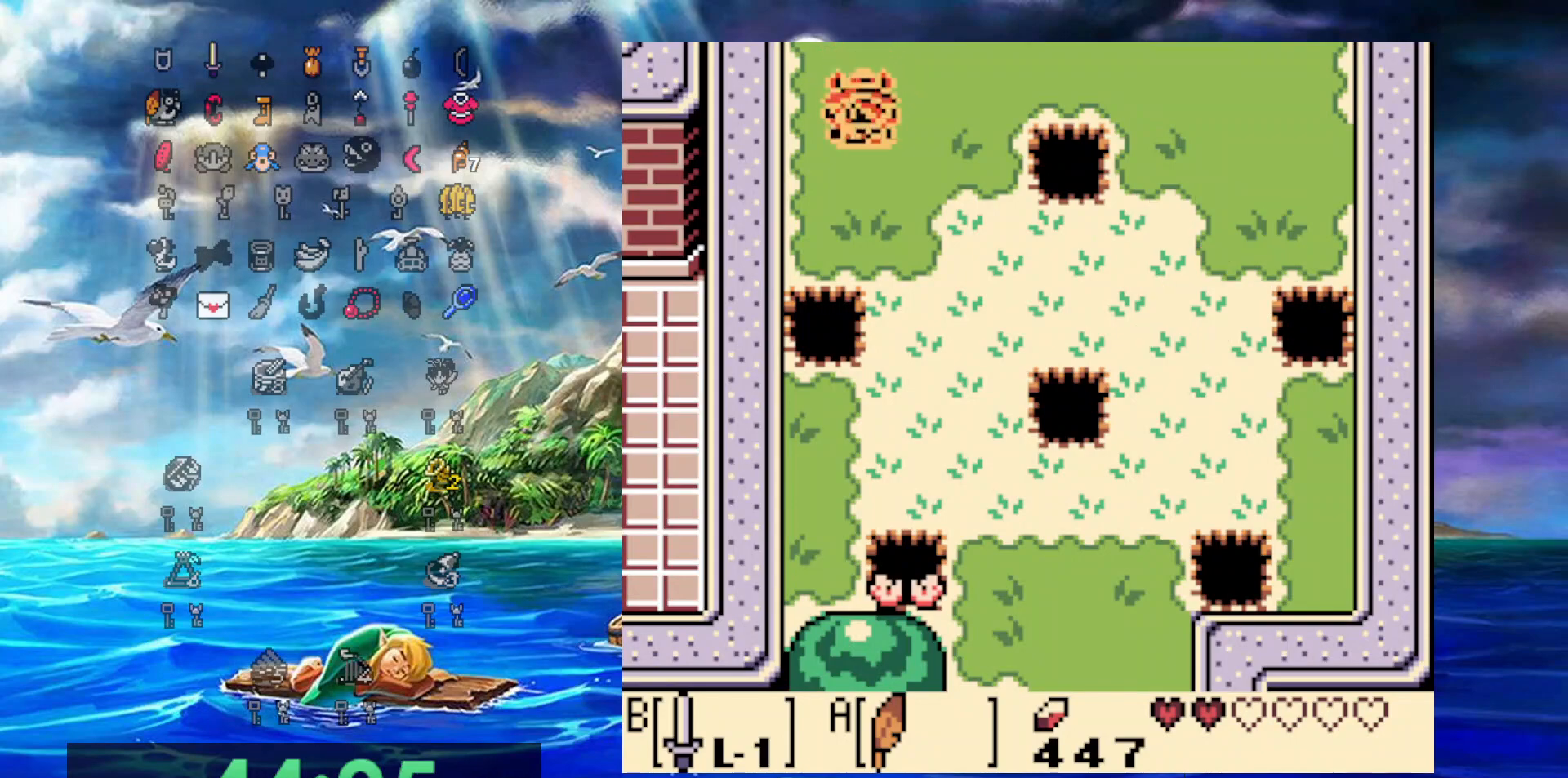
{"buttons": ["DPAD_DOWN"], "events": [[350, "DPAD_RIGHT", "down"], [483, "DPAD_RIGHT", "up"]]}
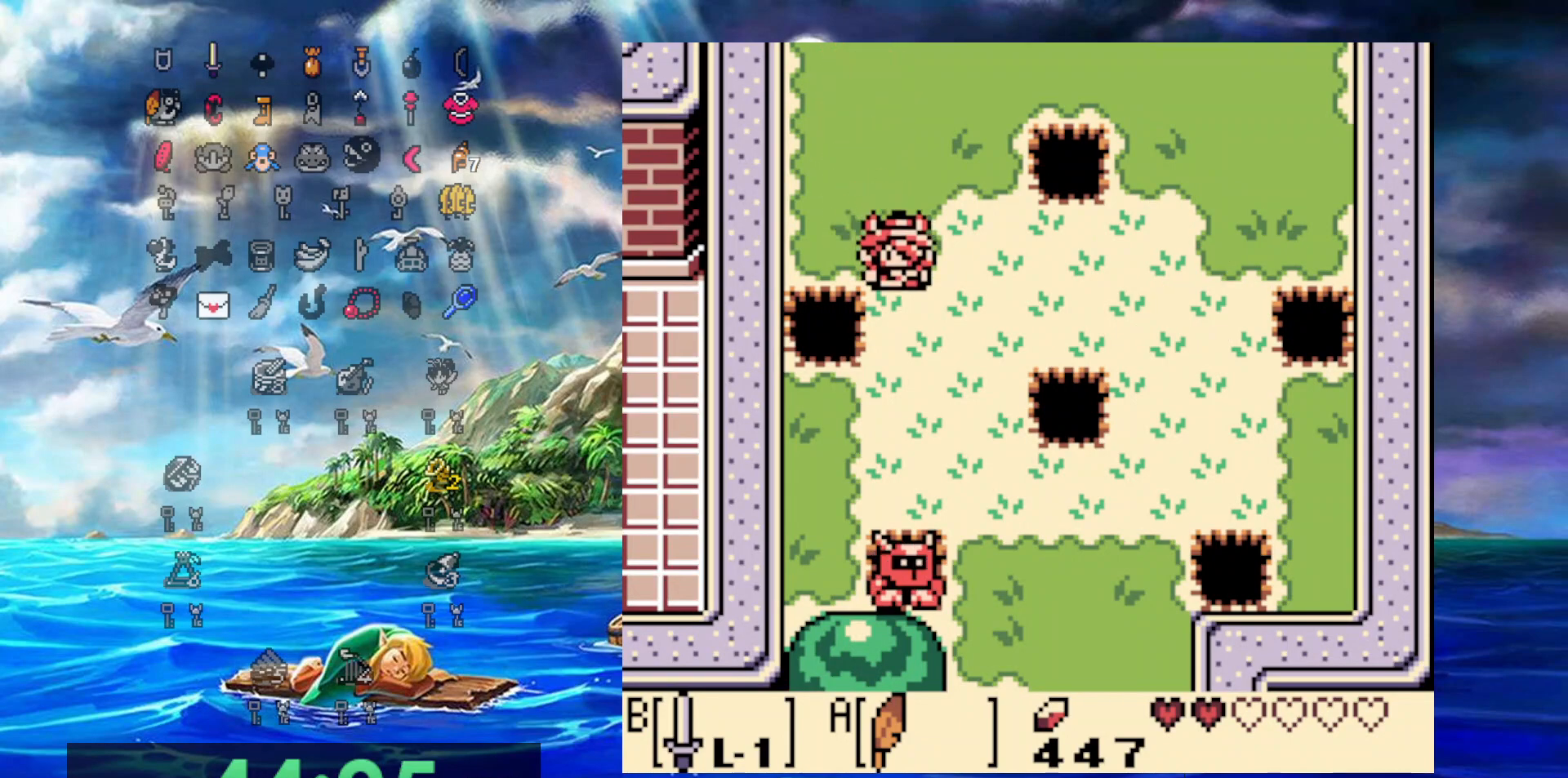
{"buttons": [], "events": [[33, "DPAD_DOWN", "up"]]}
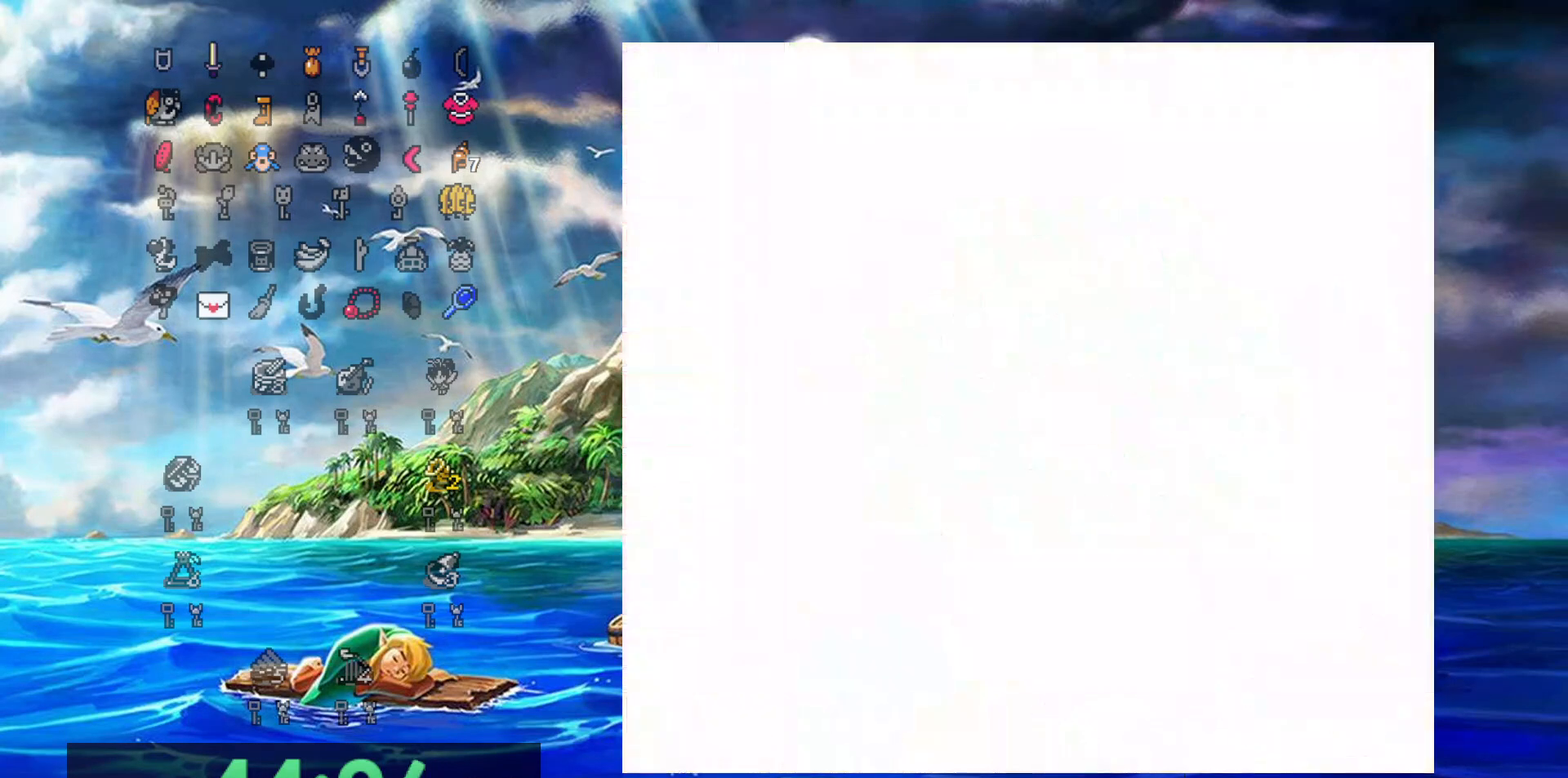
{"buttons": [], "events": []}
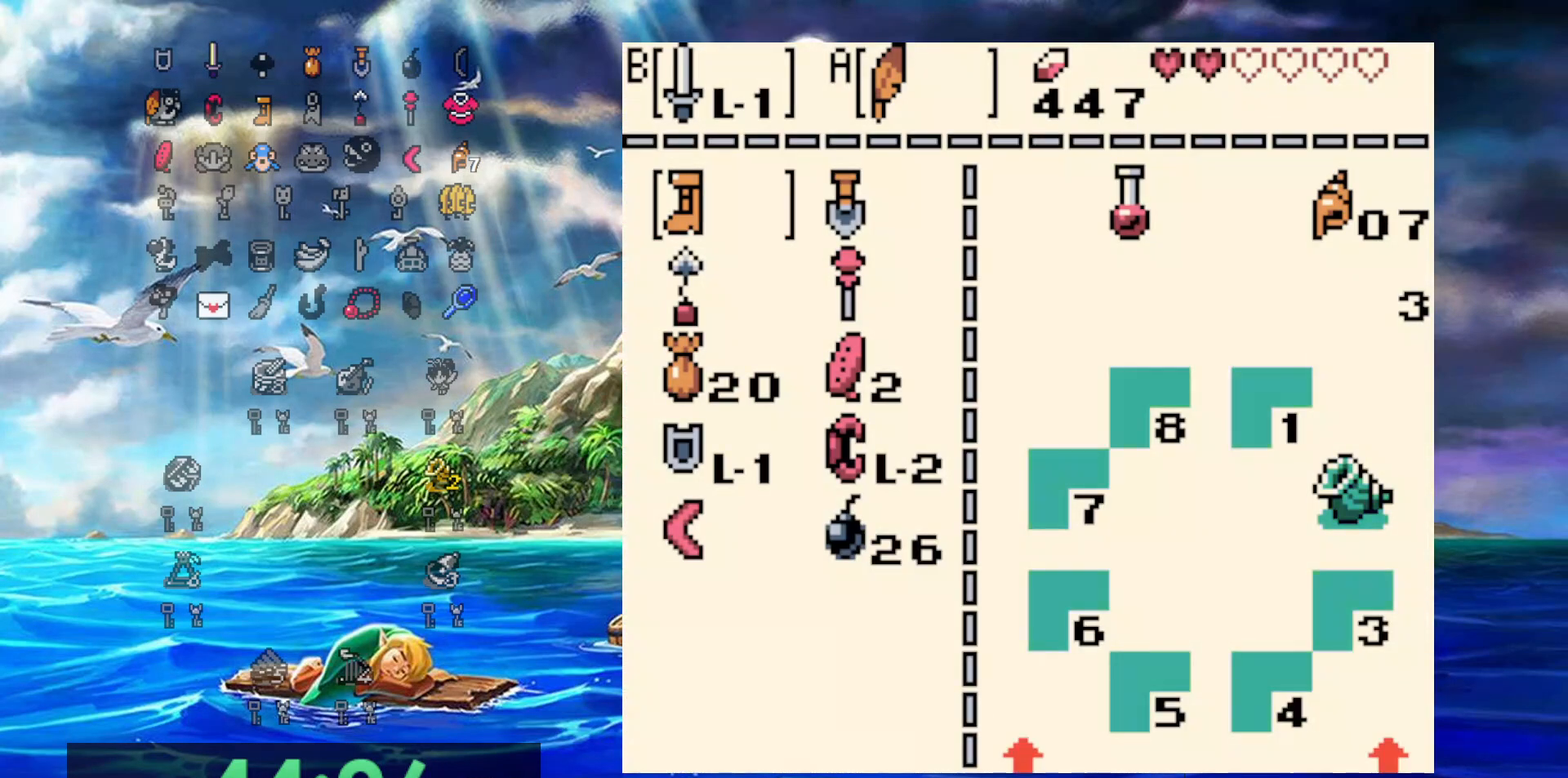
{"buttons": [], "events": [[367, "DPAD_RIGHT", "down"], [417, "DPAD_RIGHT", "up"]]}
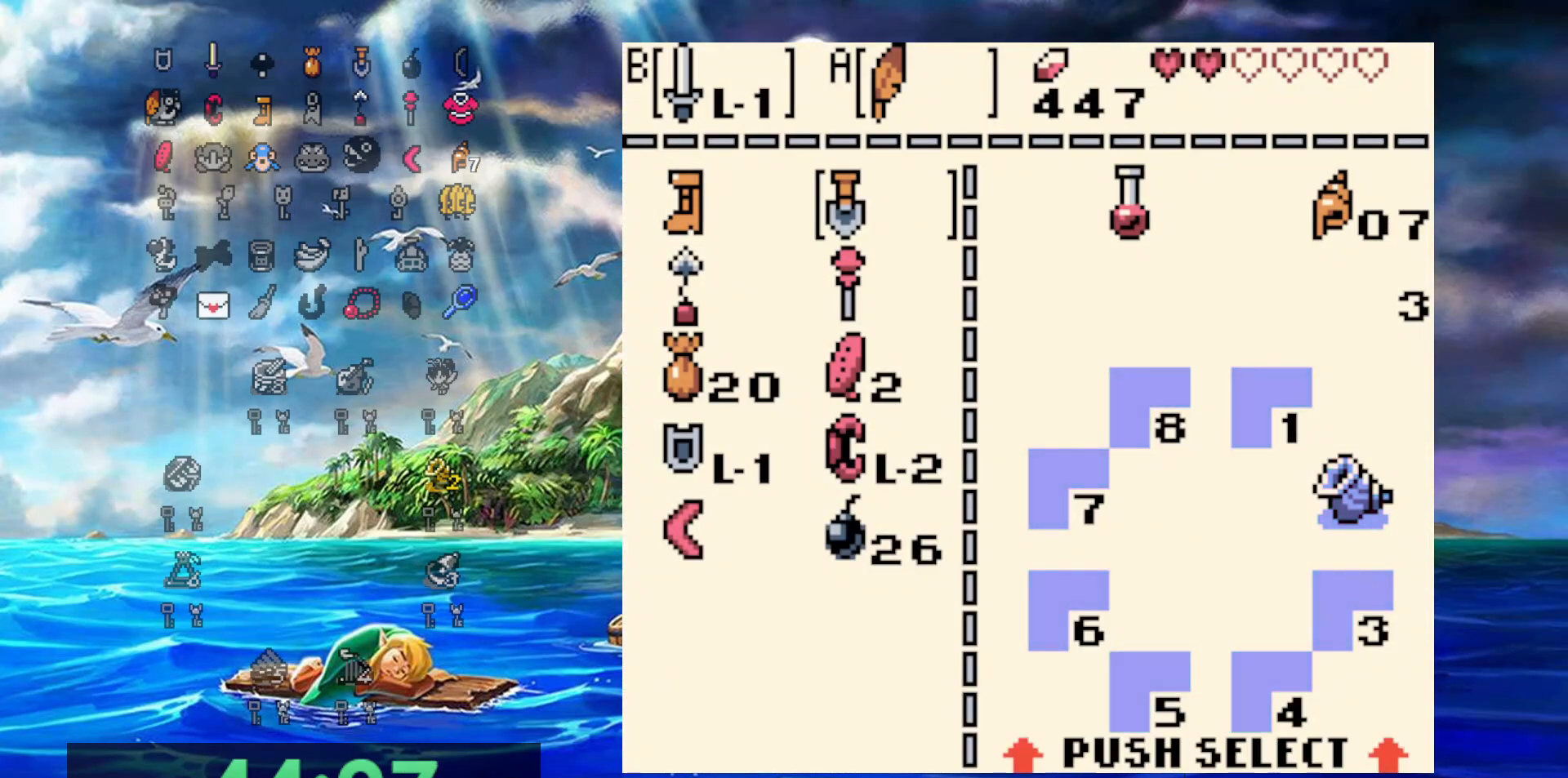
{"buttons": [], "events": [[50, "DPAD_DOWN", "down"], [150, "B", "down"], [150, "DPAD_DOWN", "up"], [250, "B", "up"]]}
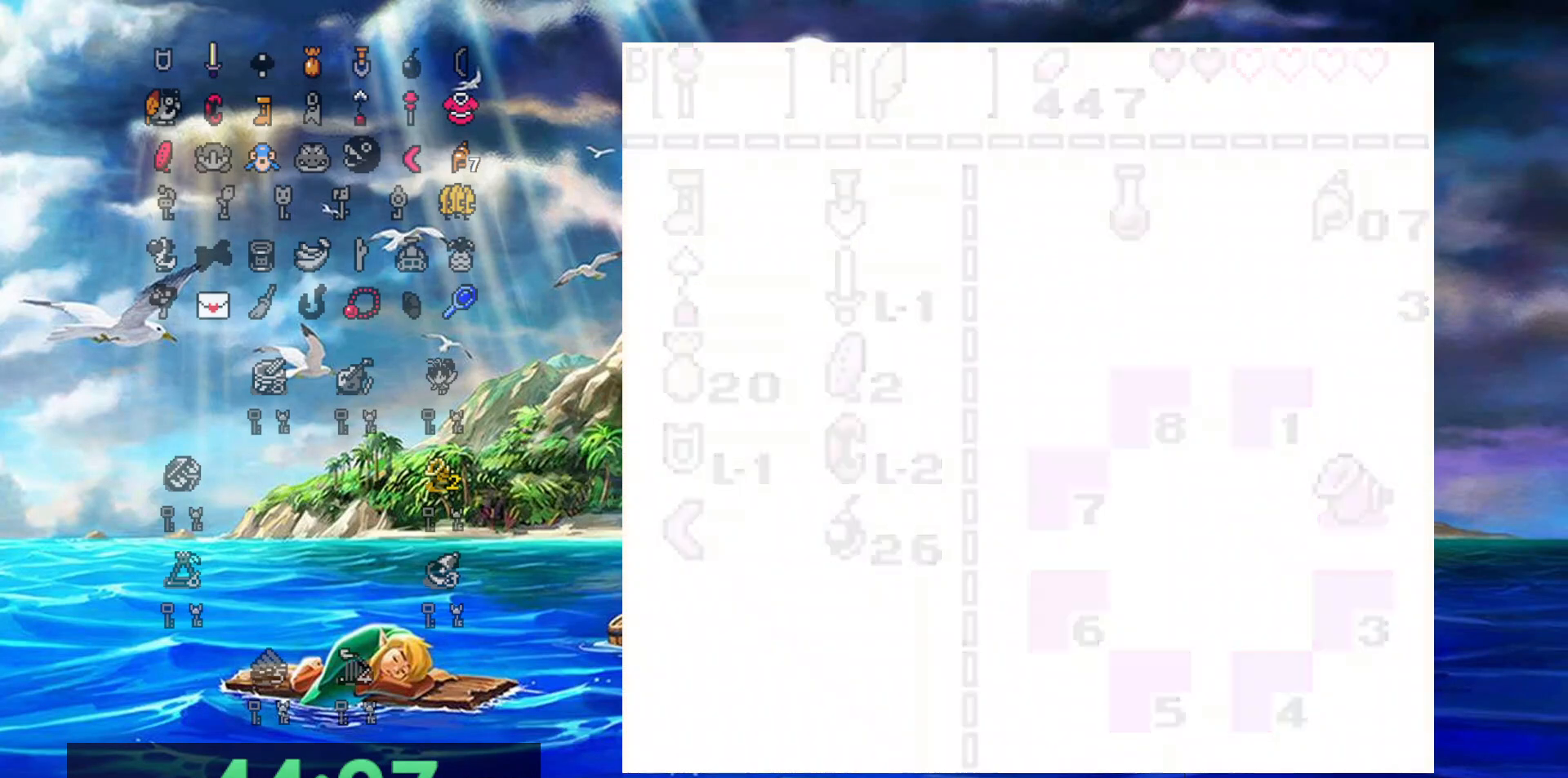
{"buttons": ["B"], "events": [[17, "B", "down"]]}
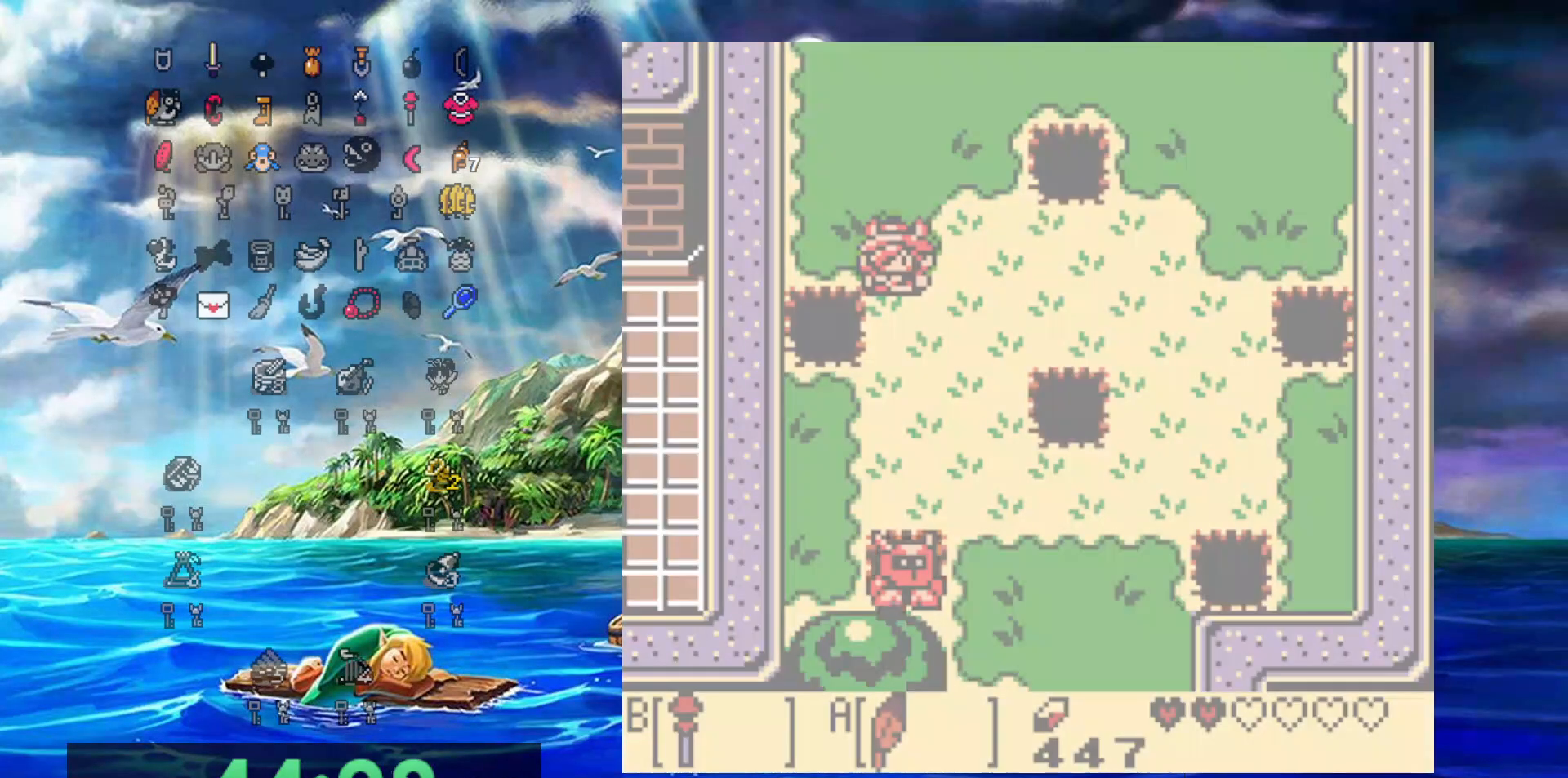
{"buttons": [], "events": [[17, "B", "up"], [83, "B", "down"], [183, "B", "up"], [233, "B", "down"], [317, "B", "up"], [417, "B", "down"], [467, "B", "up"]]}
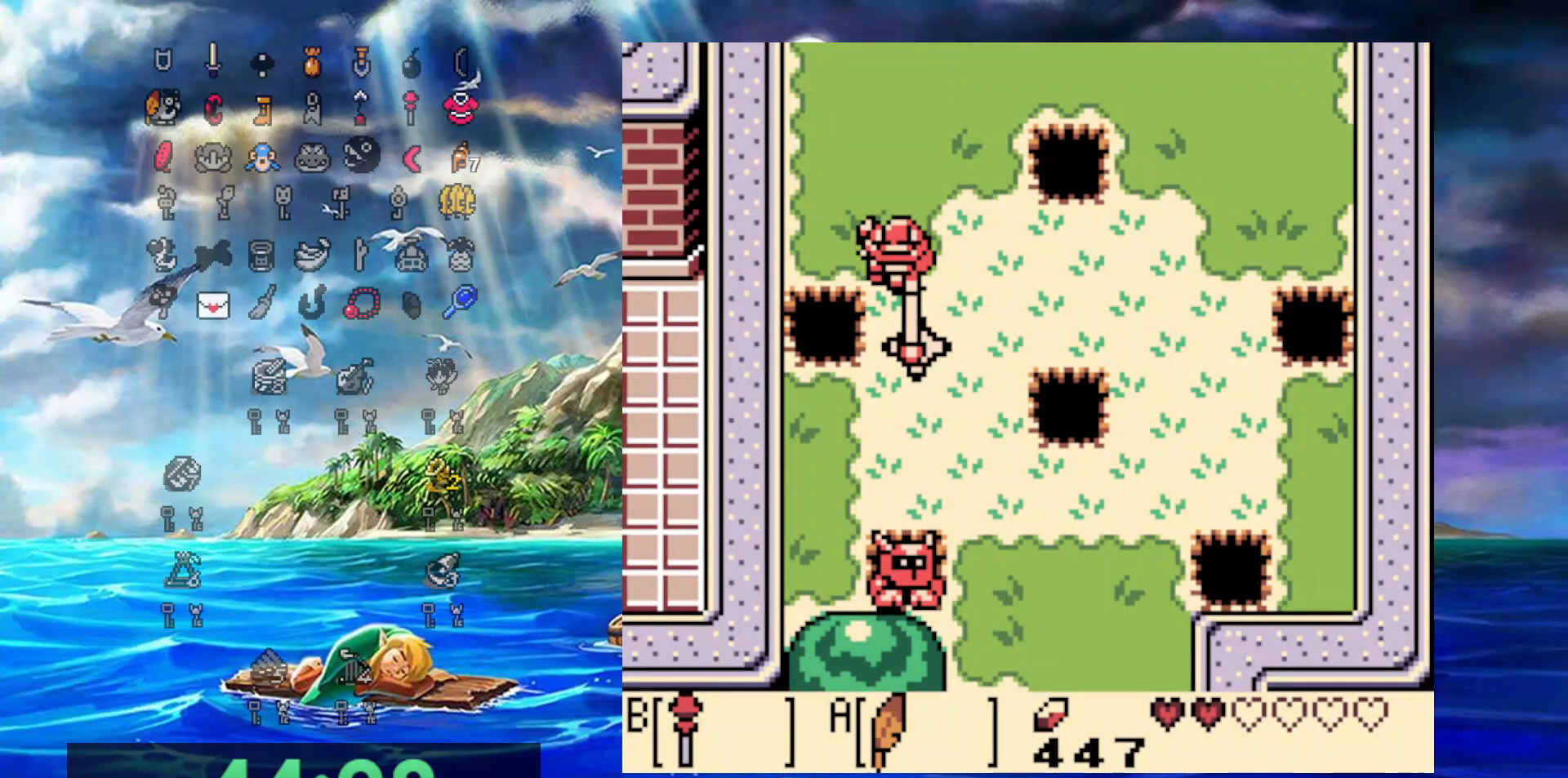
{"buttons": ["B"], "events": [[50, "B", "down"], [117, "B", "up"], [183, "B", "down"], [267, "B", "up"], [317, "B", "down"], [400, "B", "up"], [483, "B", "down"]]}
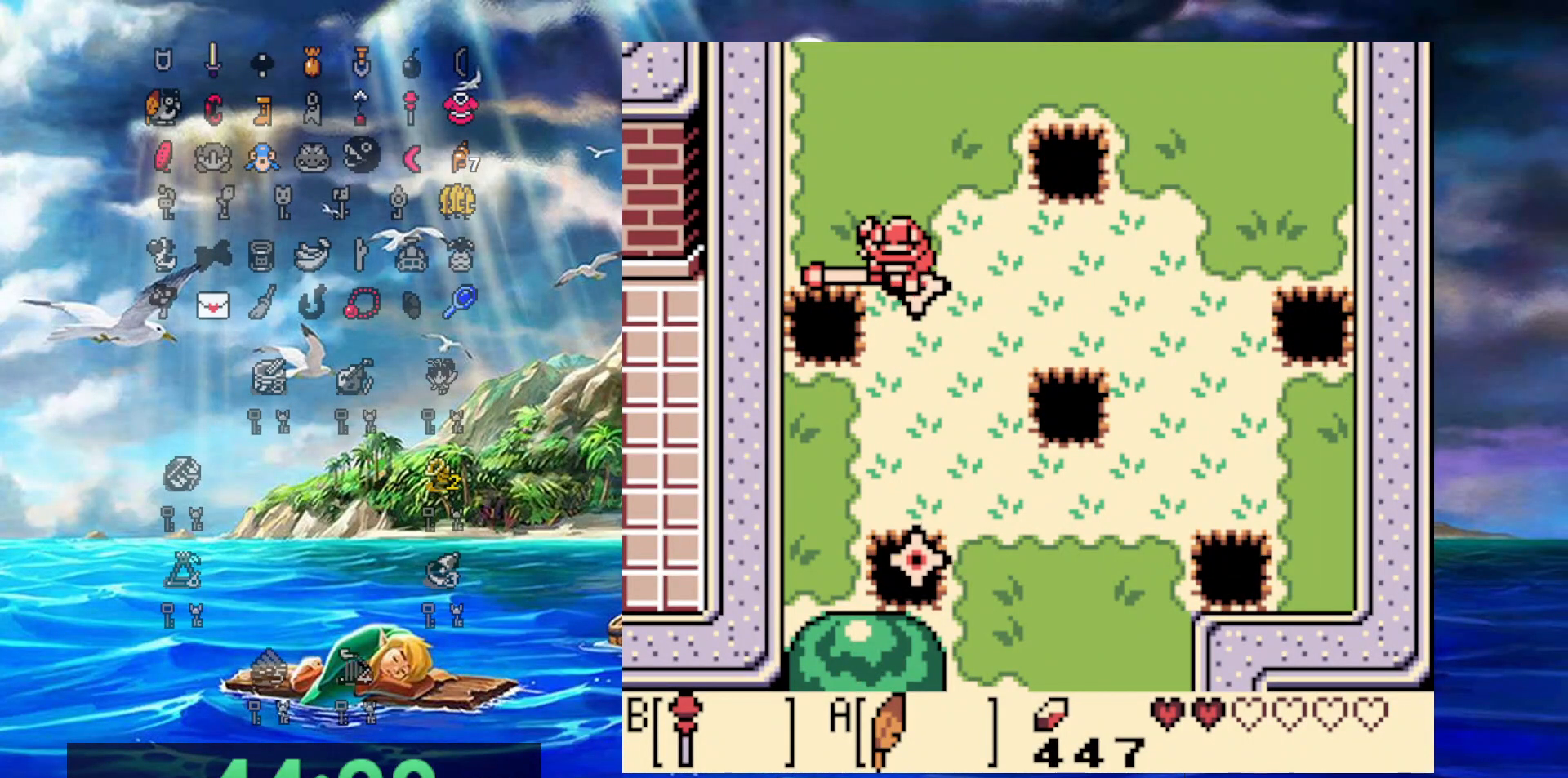
{"buttons": ["DPAD_DOWN"], "events": [[67, "B", "up"], [250, "DPAD_DOWN", "down"], [250, "DPAD_RIGHT", "down"], [300, "DPAD_RIGHT", "up"]]}
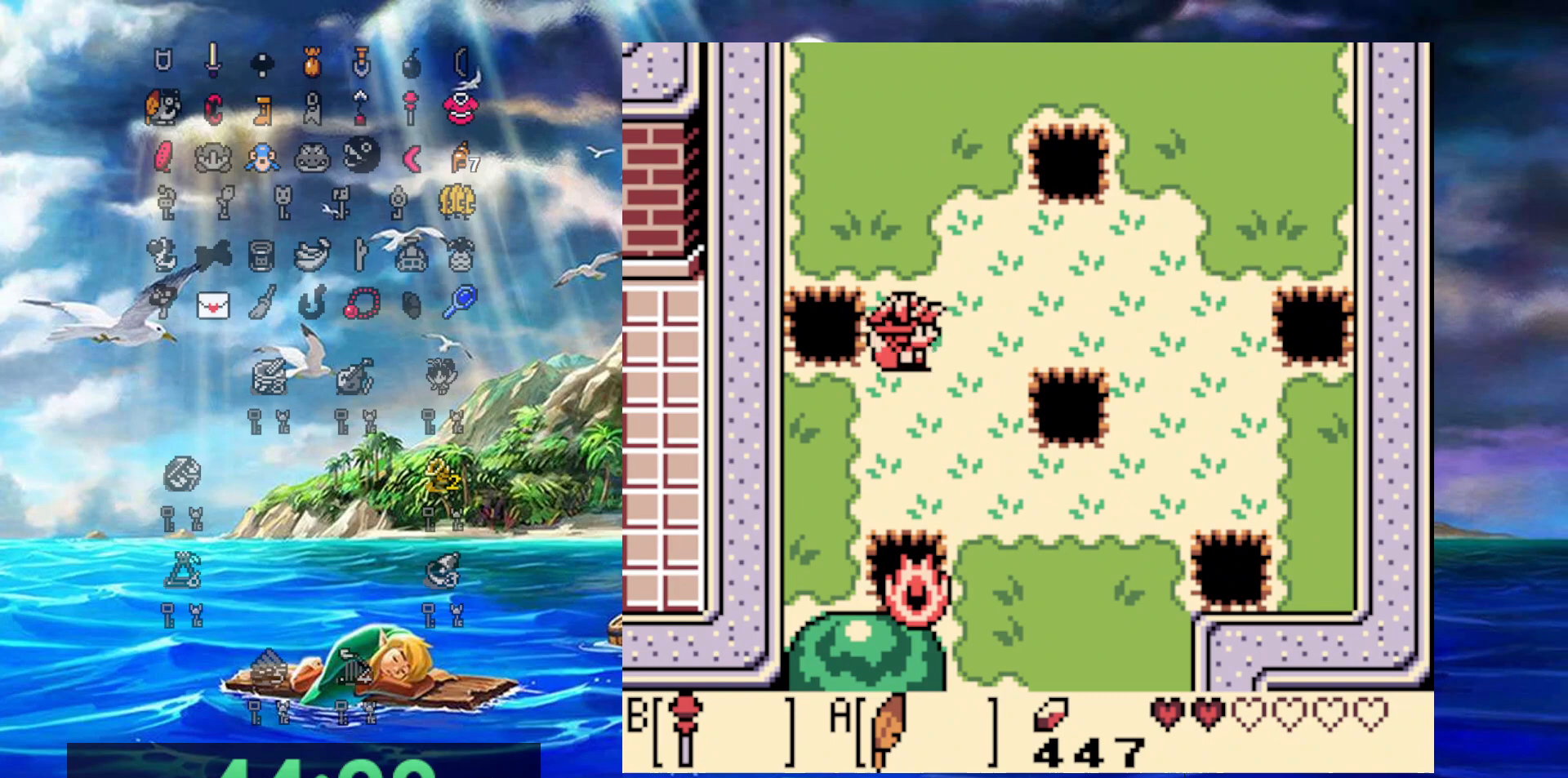
{"buttons": ["DPAD_RIGHT"], "events": [[17, "DPAD_DOWN", "up"], [17, "DPAD_RIGHT", "down"]]}
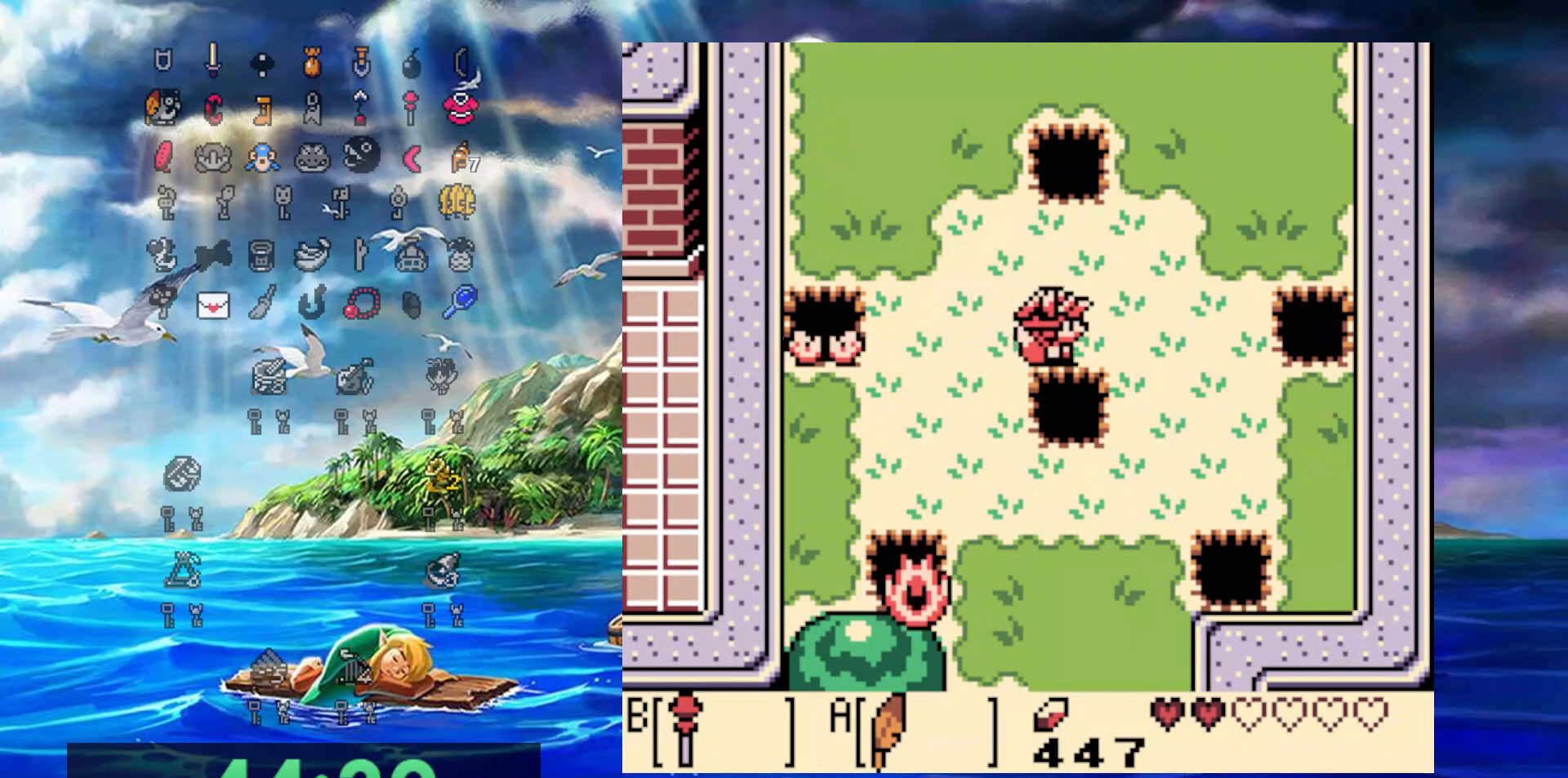
{"buttons": [], "events": [[317, "DPAD_LEFT", "down"], [317, "DPAD_RIGHT", "up"], [383, "B", "down"], [450, "DPAD_LEFT", "up"], [483, "B", "up"]]}
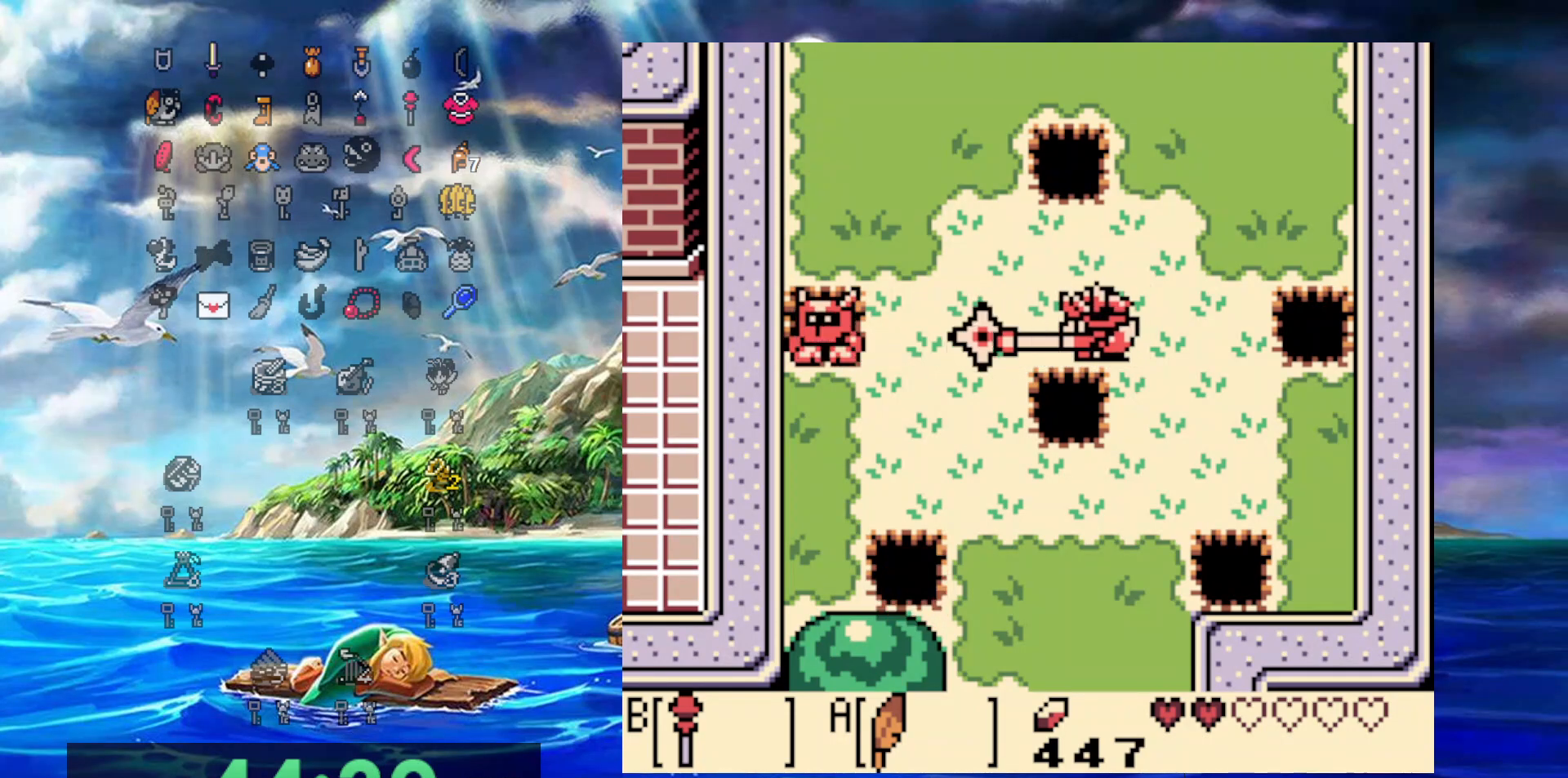
{"buttons": [], "events": [[67, "B", "down"], [133, "B", "up"], [200, "B", "down"], [283, "B", "up"], [367, "B", "down"], [450, "B", "up"]]}
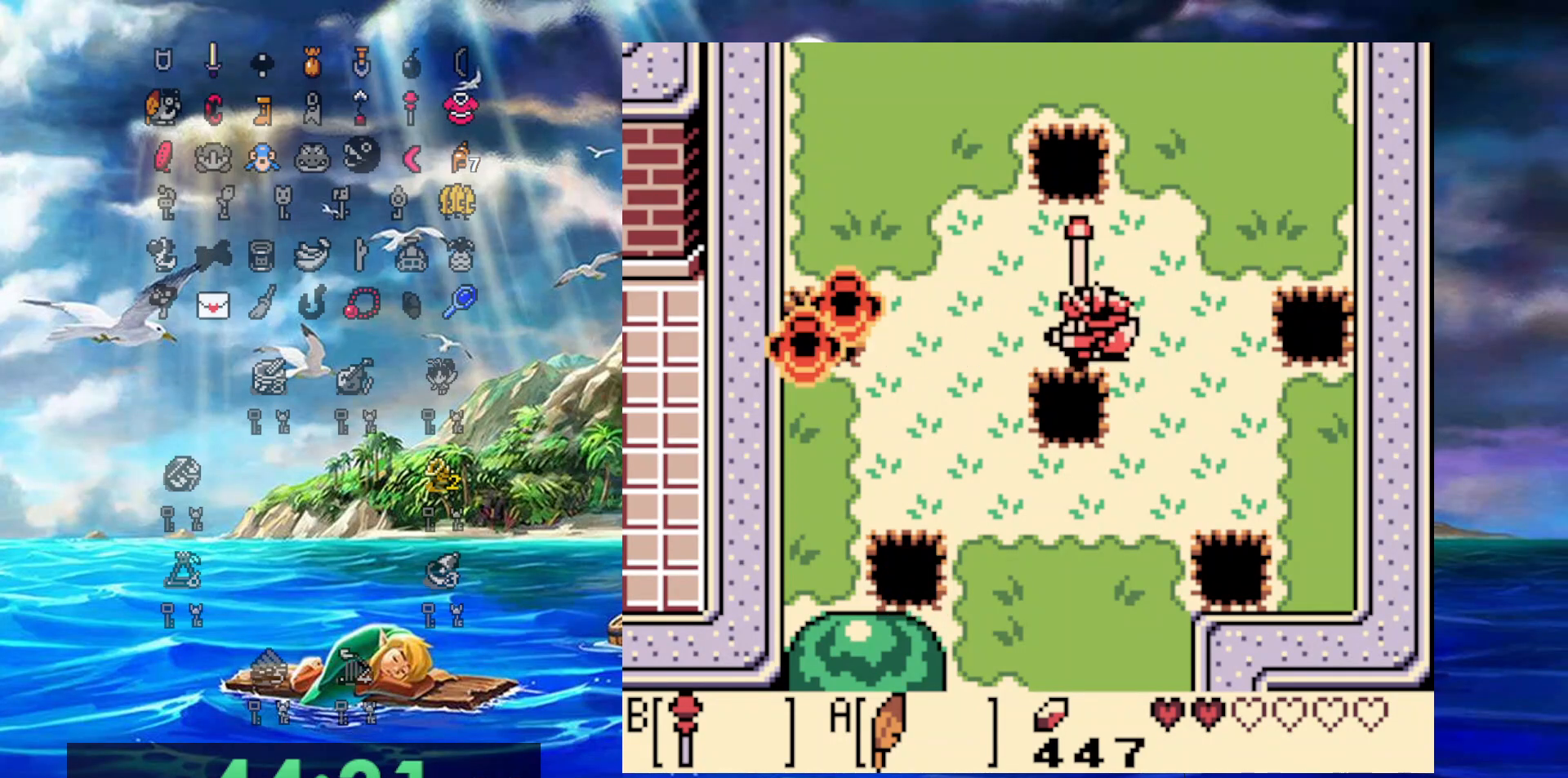
{"buttons": ["DPAD_LEFT"], "events": [[17, "B", "down"], [83, "B", "up"], [150, "B", "down"], [233, "B", "up"], [317, "B", "down"], [417, "B", "up"], [483, "DPAD_LEFT", "down"]]}
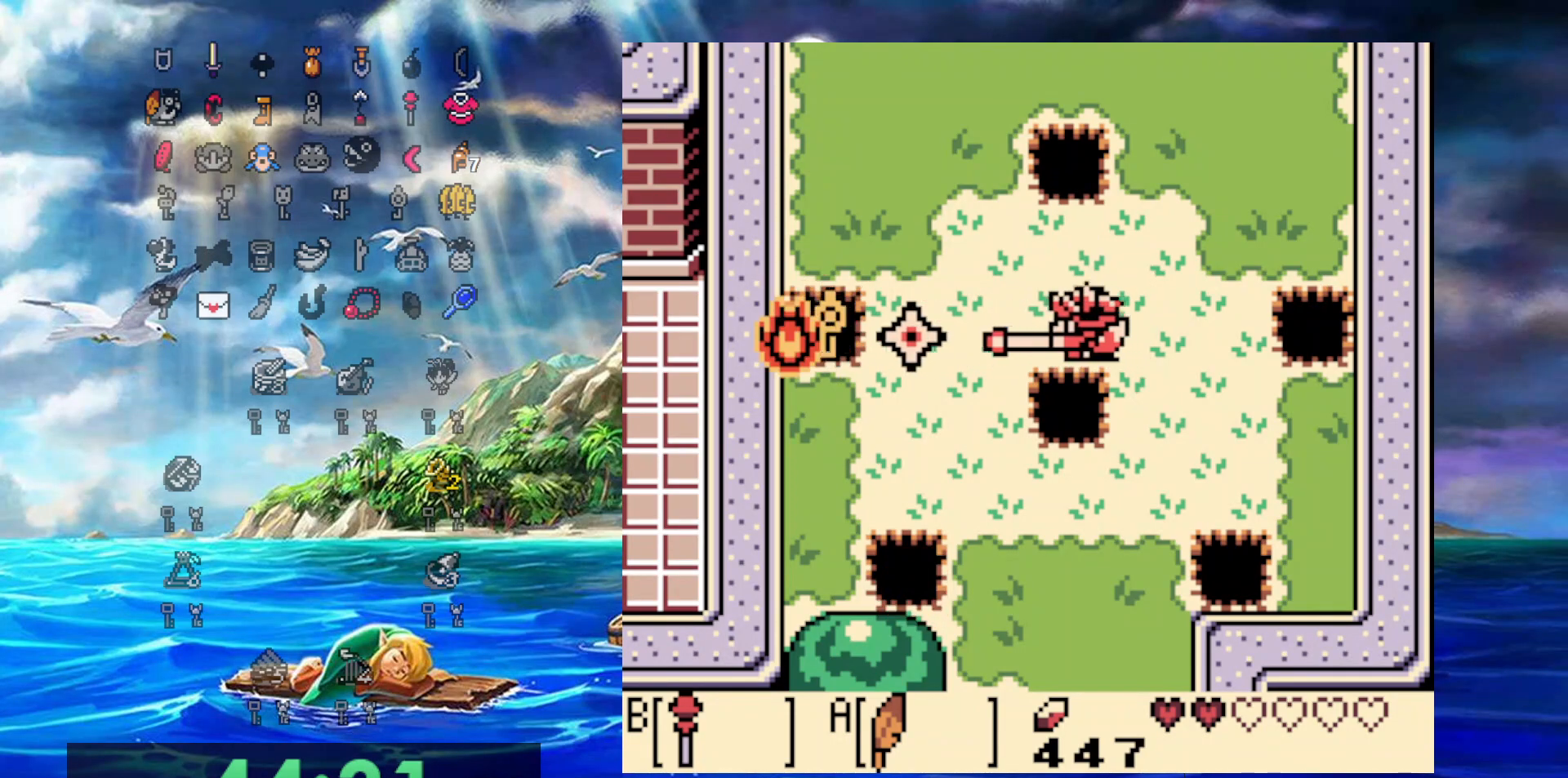
{"buttons": ["DPAD_LEFT"], "events": []}
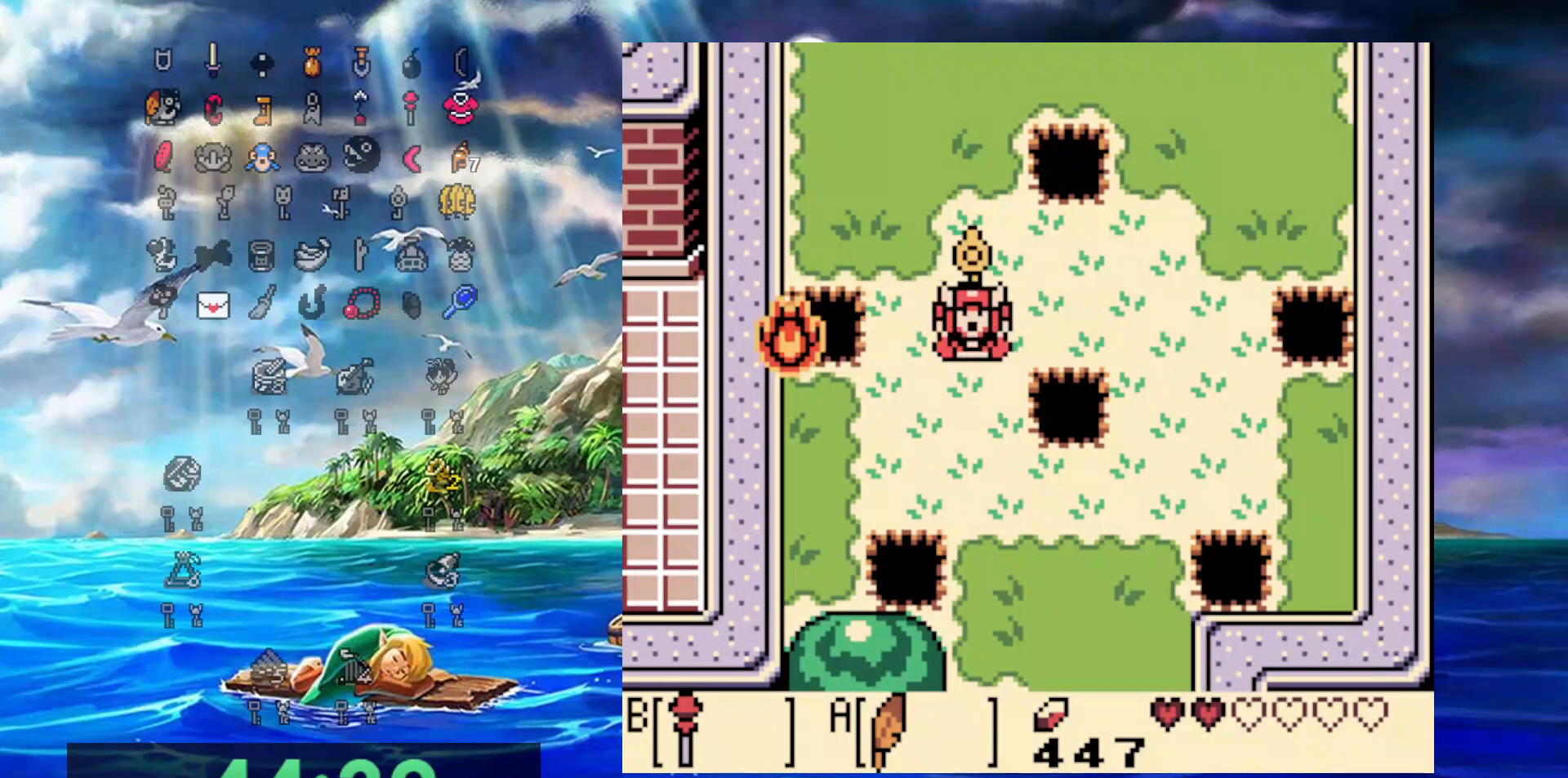
{"buttons": [], "events": [[67, "DPAD_LEFT", "up"]]}
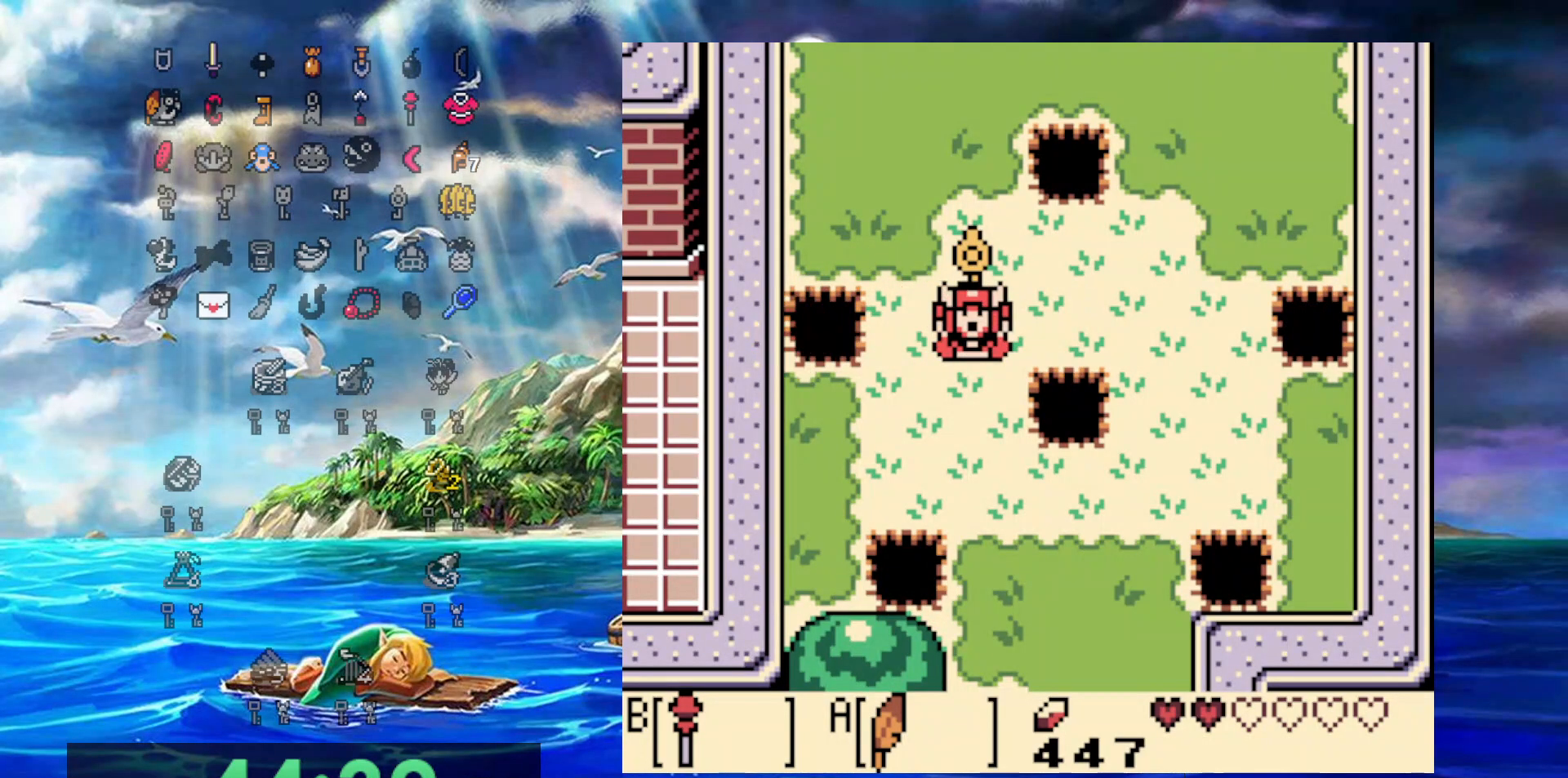
{"buttons": [], "events": []}
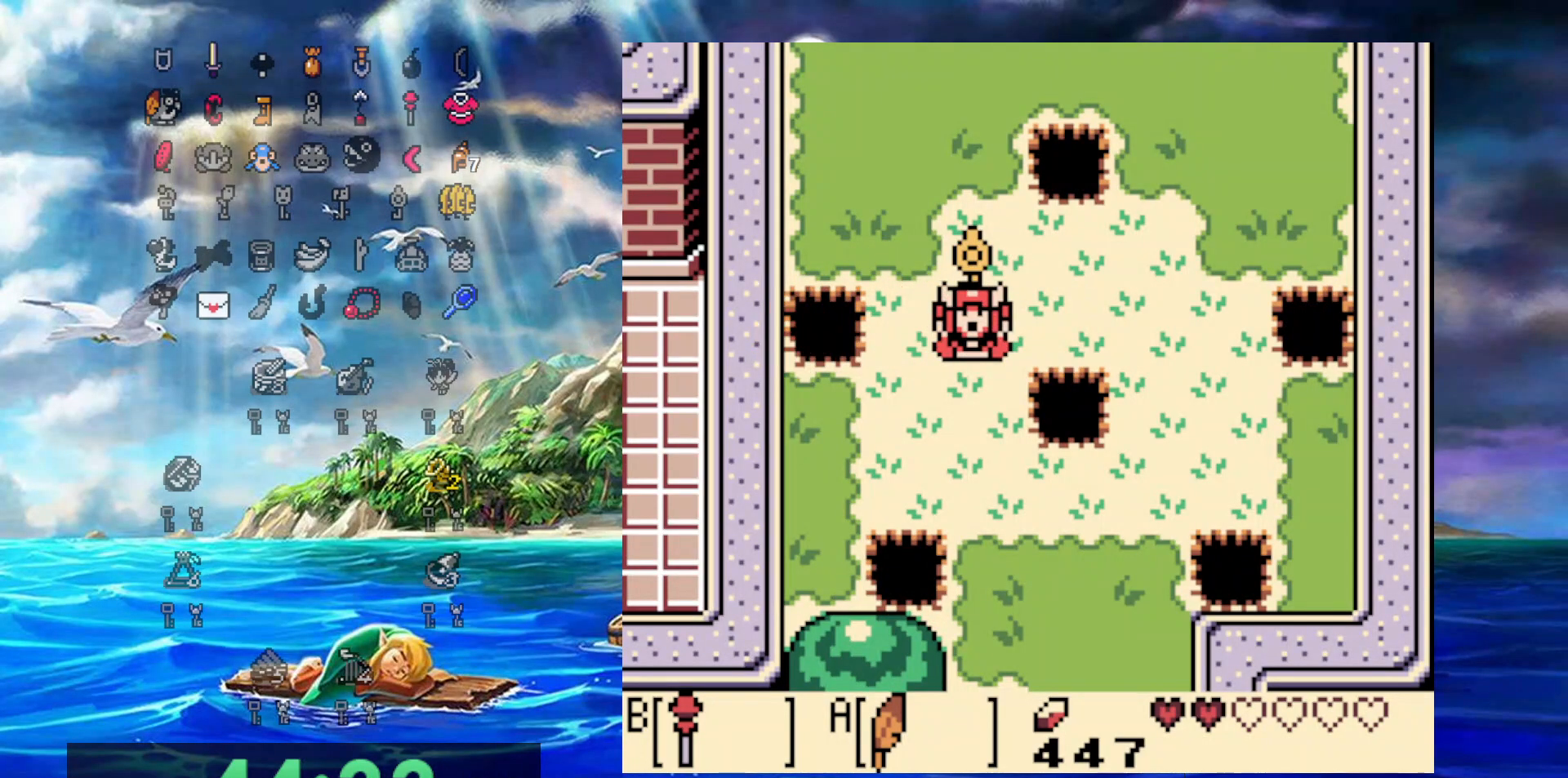
{"buttons": [], "events": []}
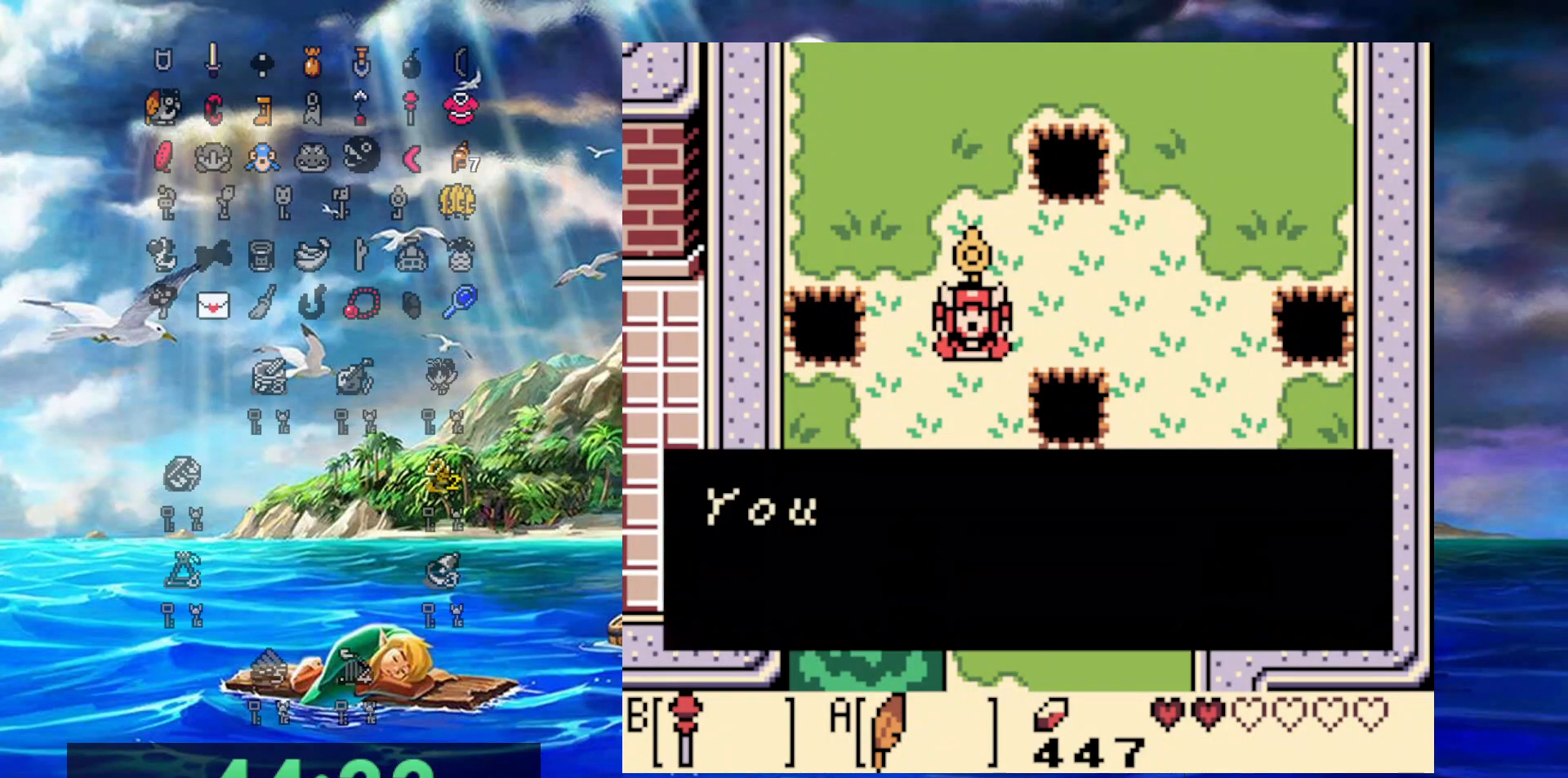
{"buttons": [], "events": []}
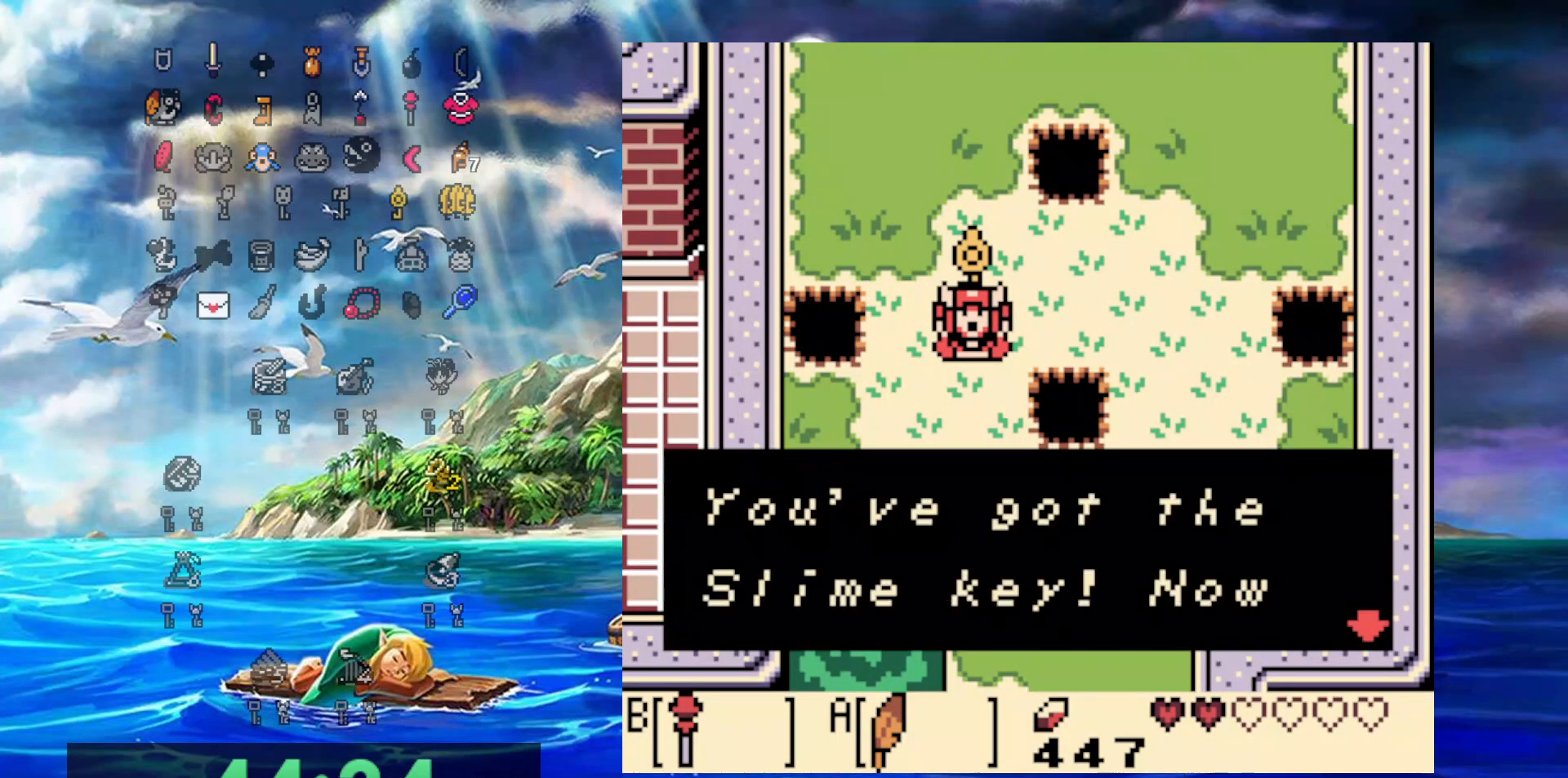
{"buttons": ["A", "DPAD_DOWN"], "events": [[183, "DPAD_DOWN", "down"], [367, "A", "down"]]}
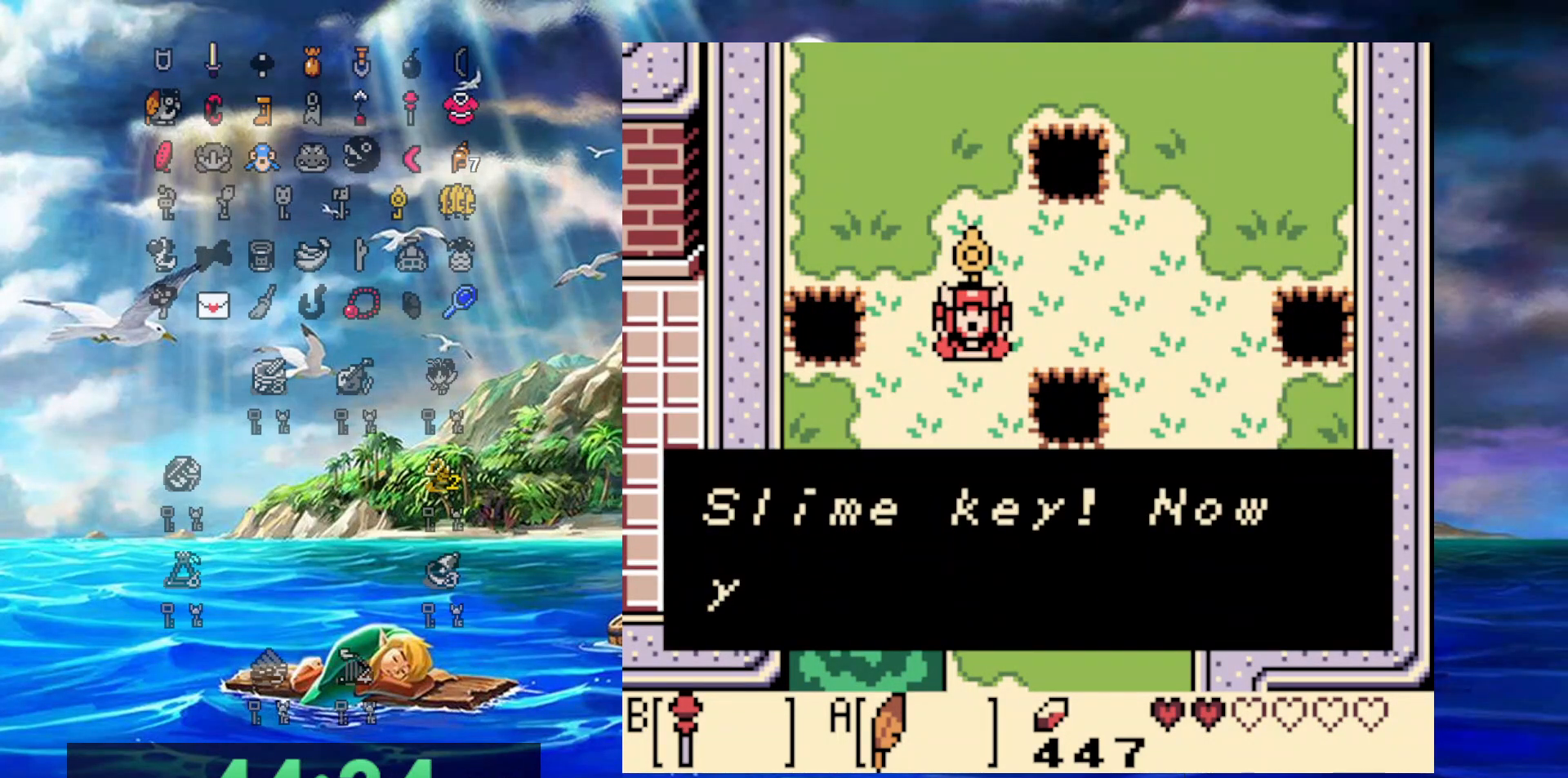
{"buttons": ["A", "DPAD_DOWN"], "events": [[33, "A", "up"], [400, "A", "down"]]}
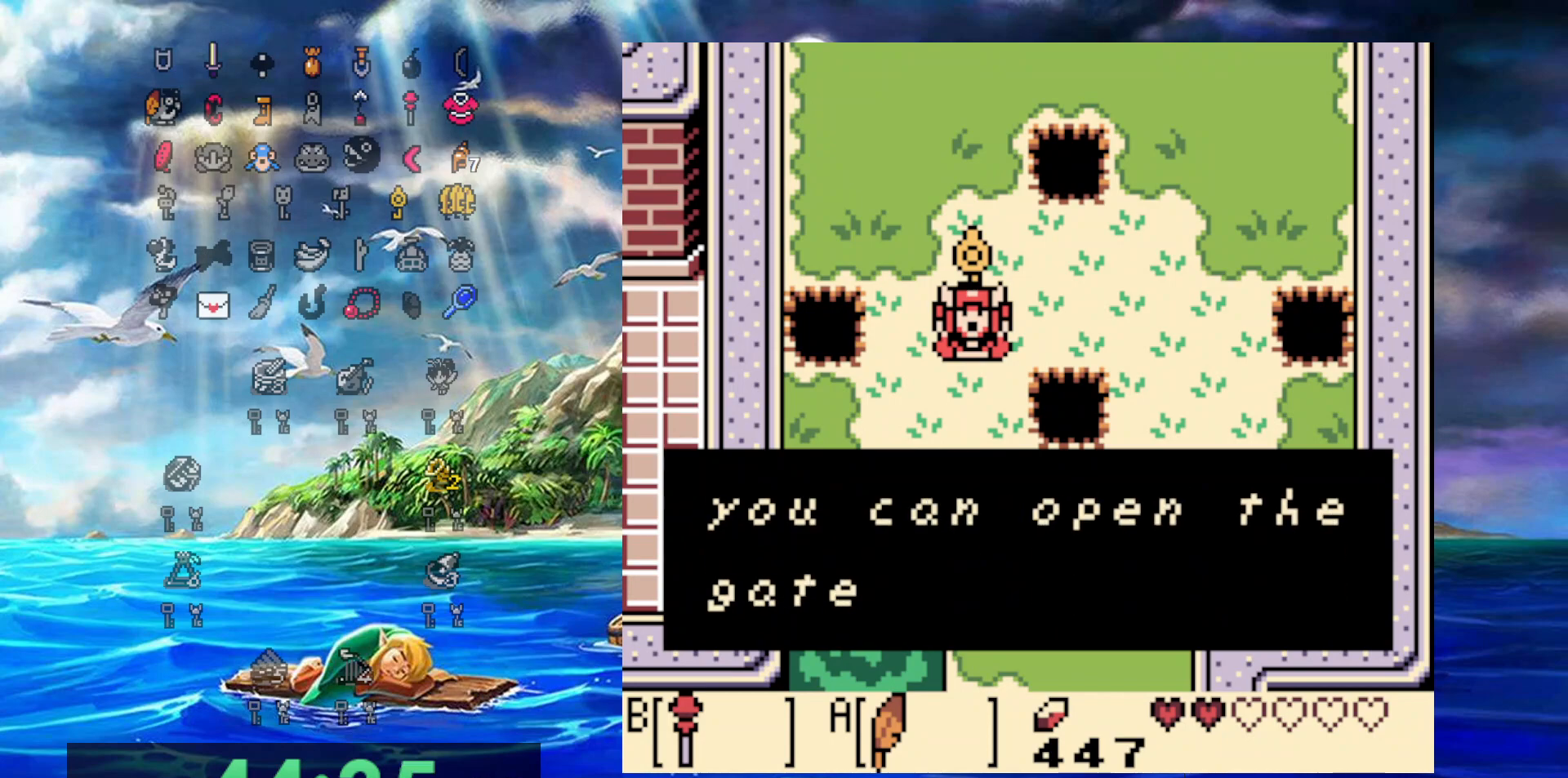
{"buttons": ["A", "DPAD_DOWN"], "events": [[117, "A", "up"], [333, "A", "down"]]}
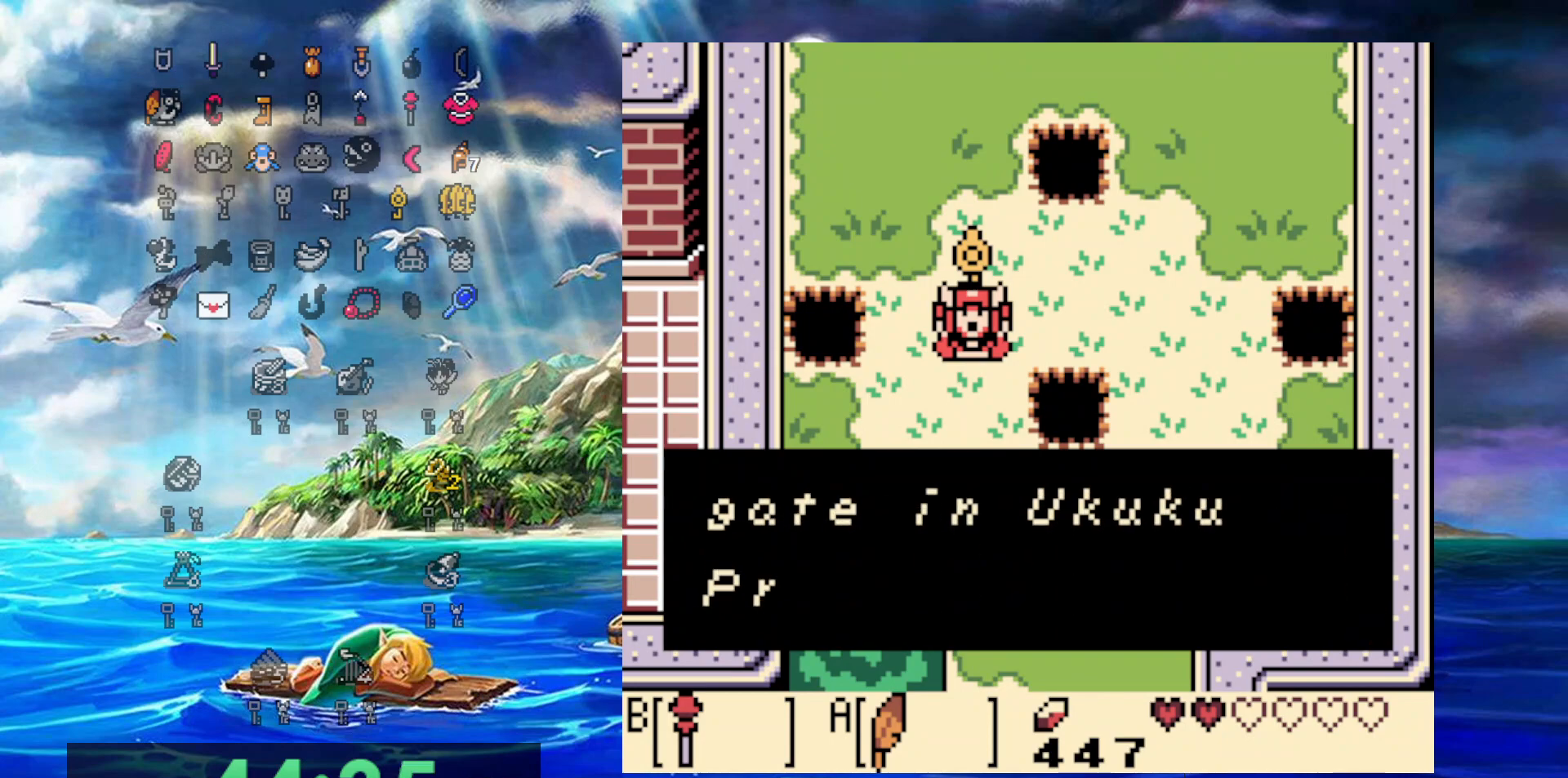
{"buttons": ["DPAD_DOWN"], "events": [[100, "A", "up"], [283, "A", "down"], [483, "A", "up"]]}
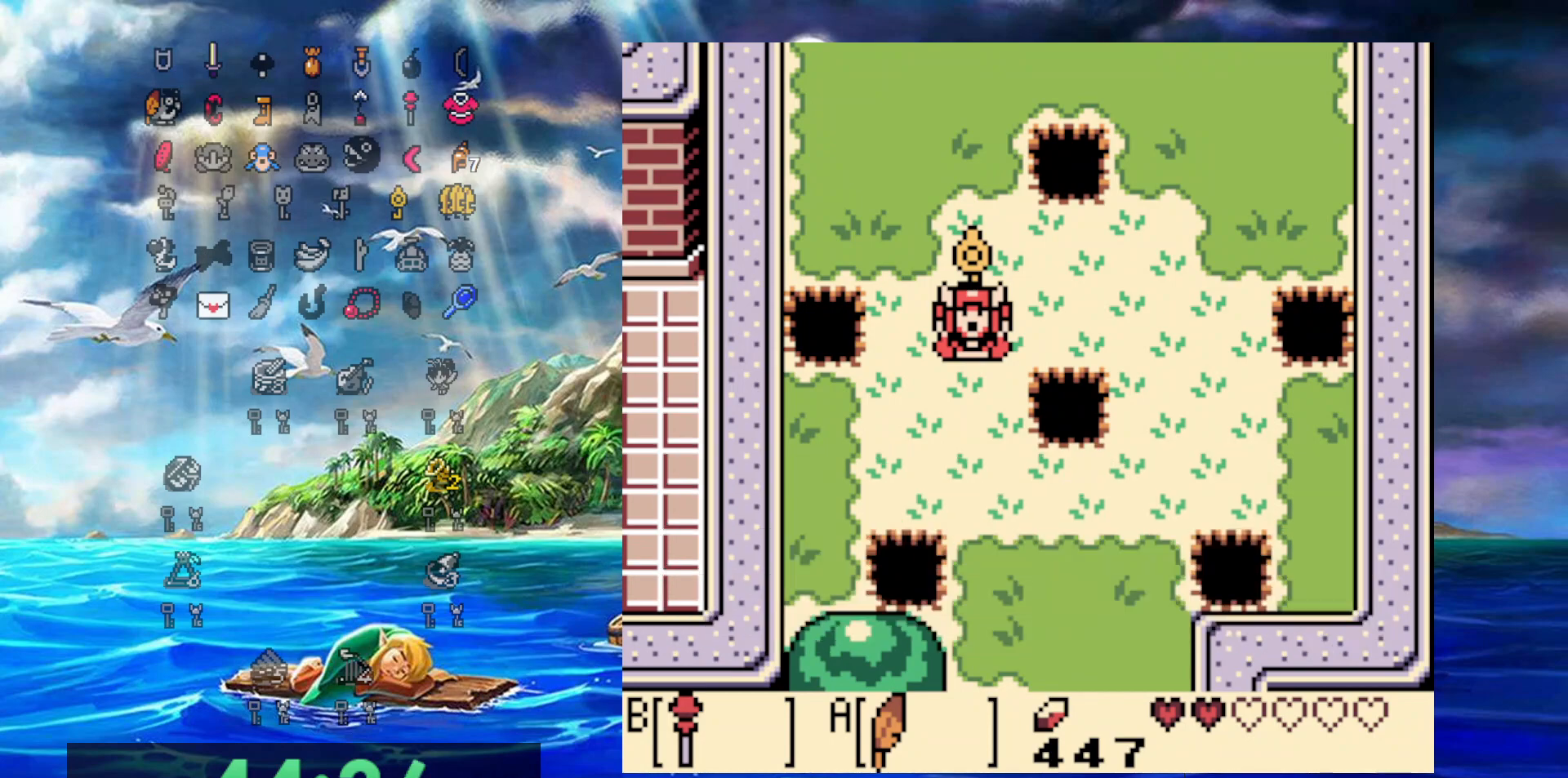
{"buttons": ["DPAD_DOWN"], "events": []}
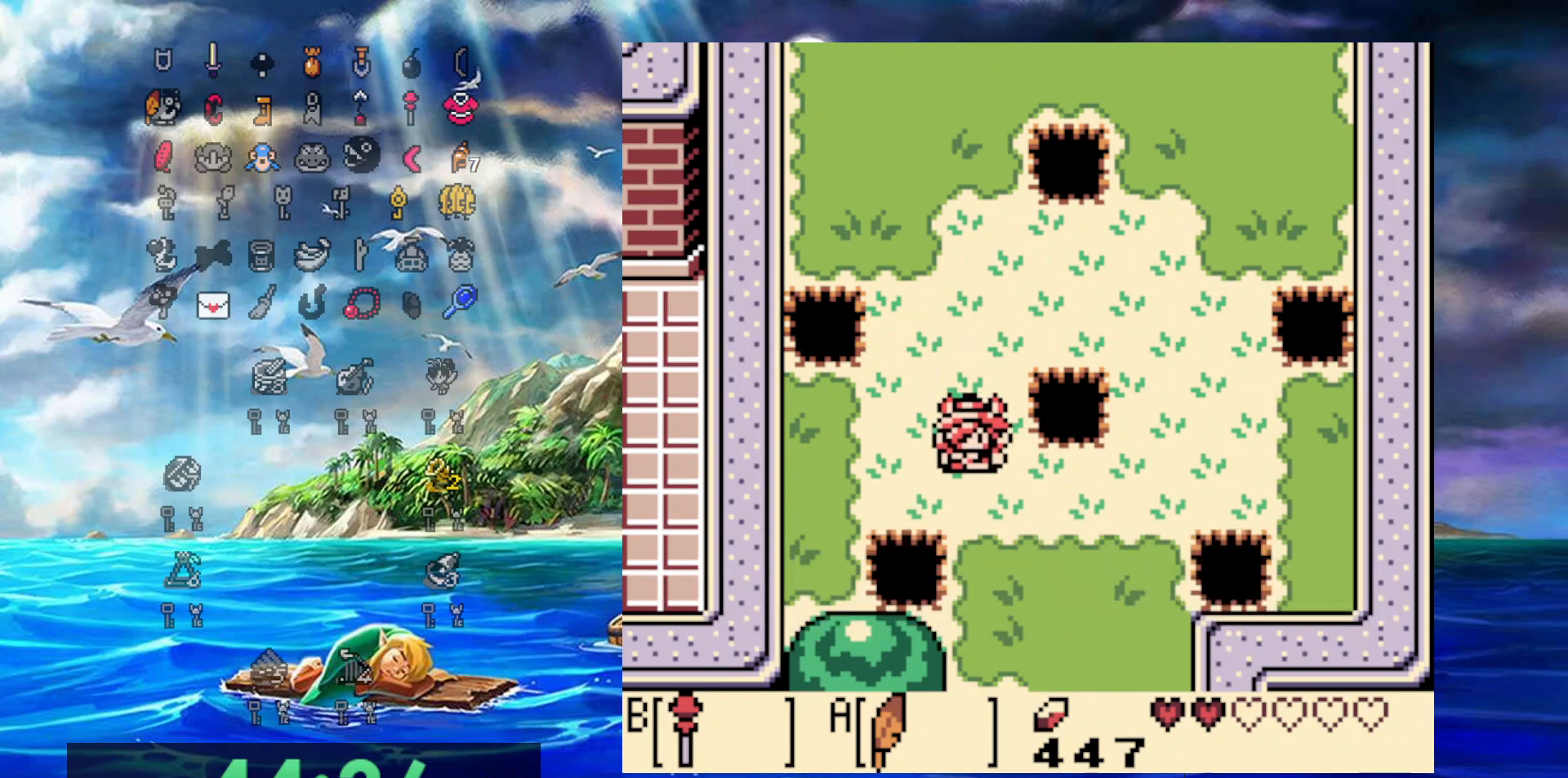
{"buttons": ["DPAD_DOWN"], "events": [[183, "DPAD_RIGHT", "down"], [383, "DPAD_RIGHT", "up"]]}
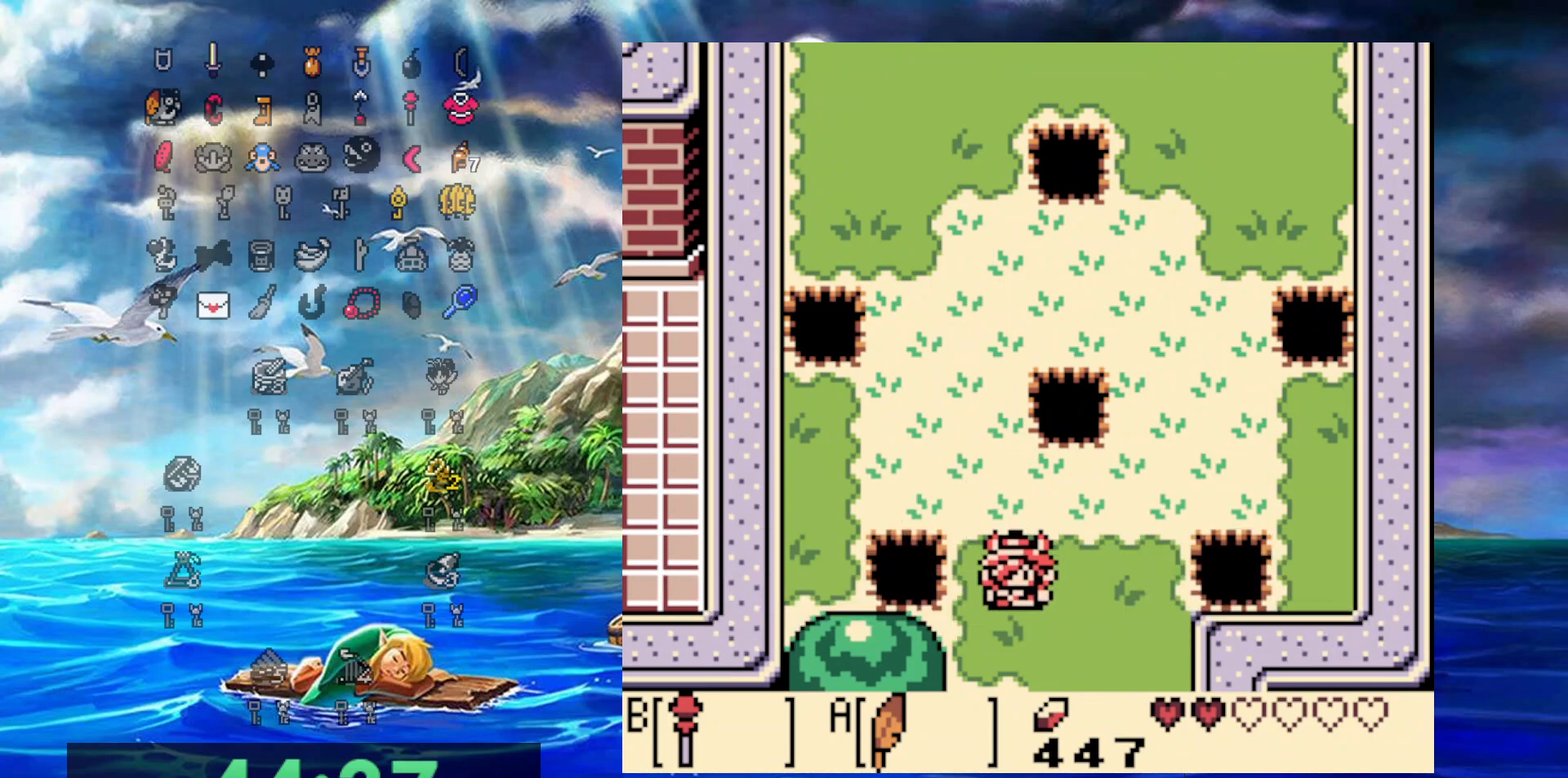
{"buttons": ["DPAD_DOWN"], "events": []}
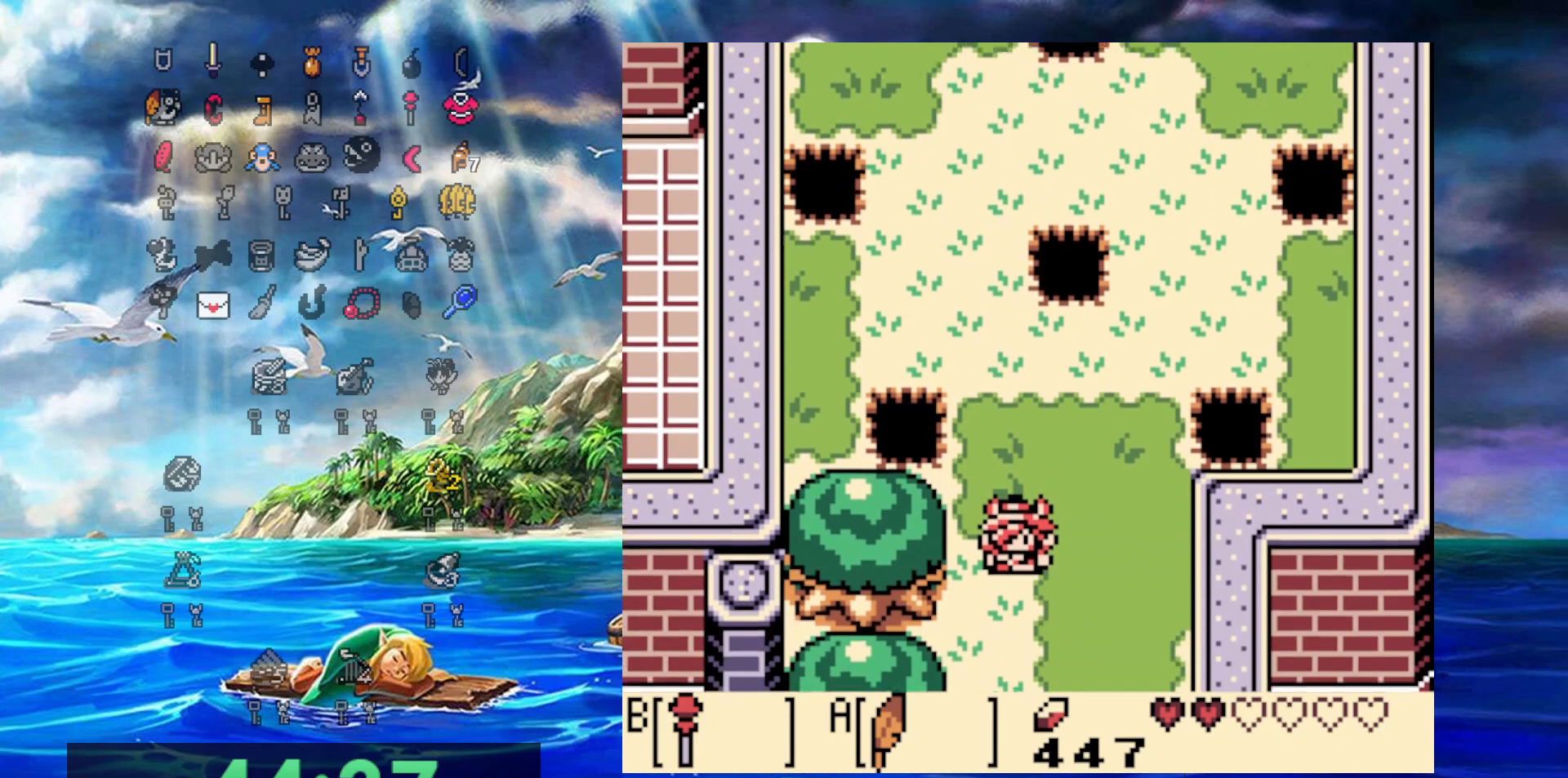
{"buttons": ["DPAD_DOWN"], "events": []}
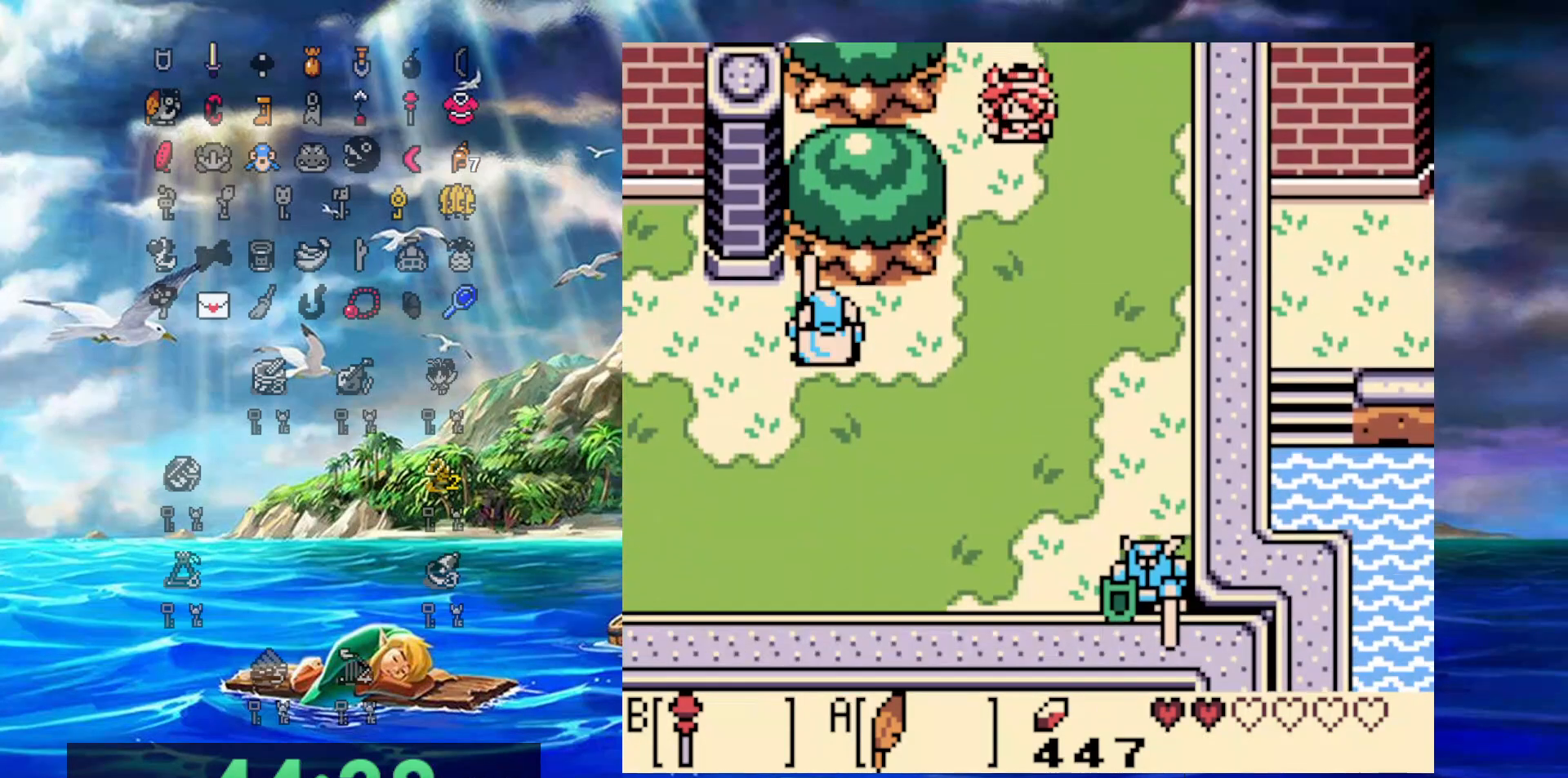
{"buttons": ["DPAD_DOWN", "DPAD_RIGHT"], "events": [[17, "DPAD_LEFT", "down"], [133, "DPAD_LEFT", "up"], [350, "DPAD_RIGHT", "down"]]}